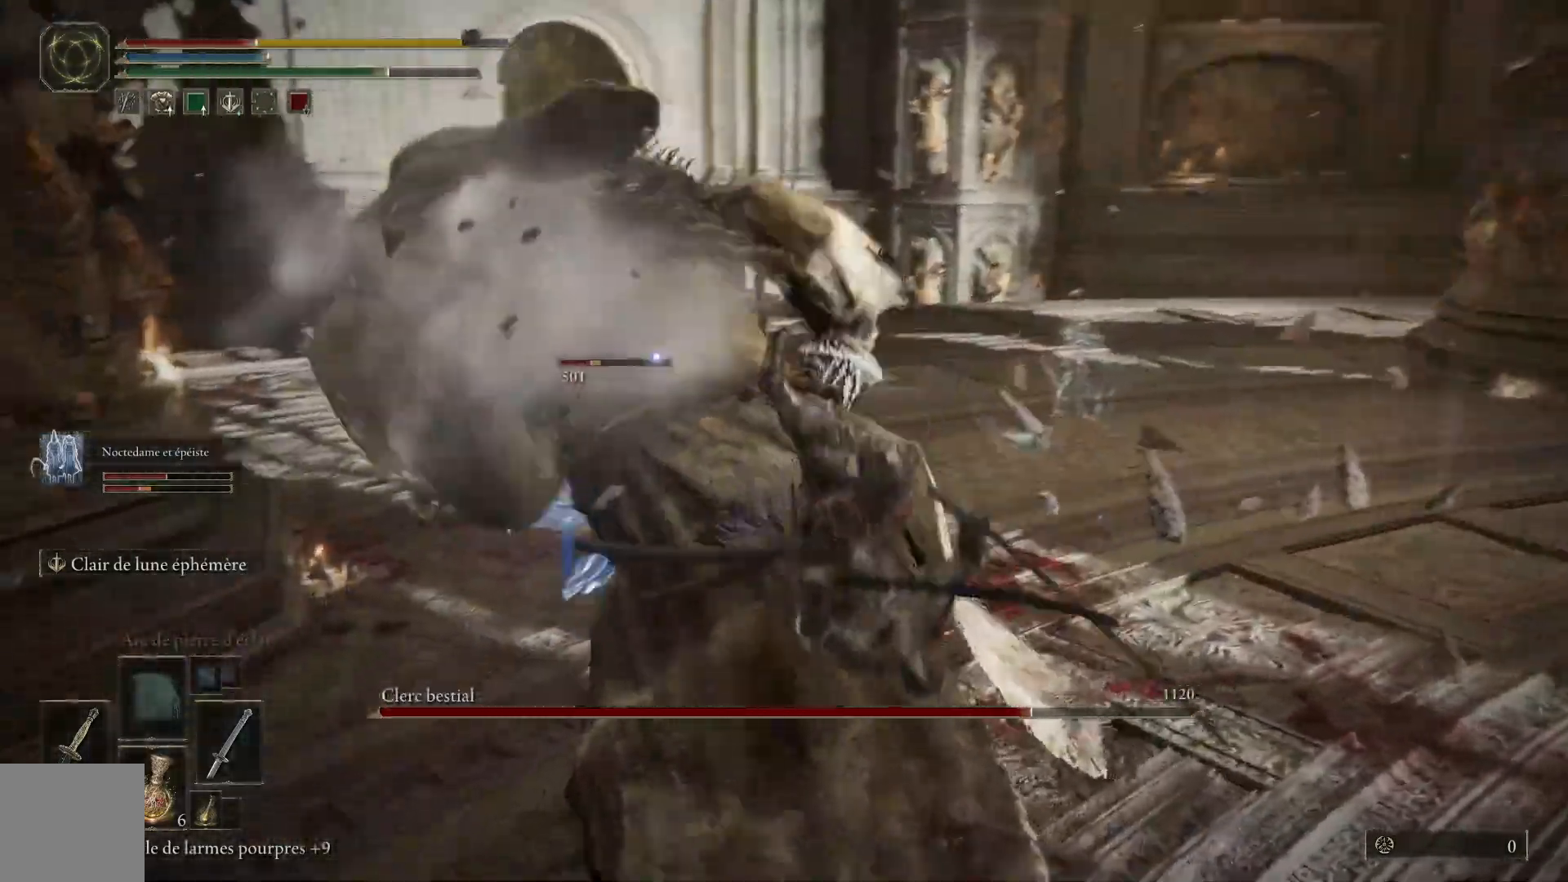
Gameplay with a controller (Xbox layout); each line is a JSON object with the inputs held at the frame after it. "events" lists button and stick changes between this image and that frame as [ms after this image, input, new state], when the widget could be followed in between. Not read: right_stick.
{"buttons": ["B"], "left_stick": "down", "events": [[183, "left_stick", "down"], [233, "B", "down"], [350, "B", "up"], [433, "B", "down"]]}
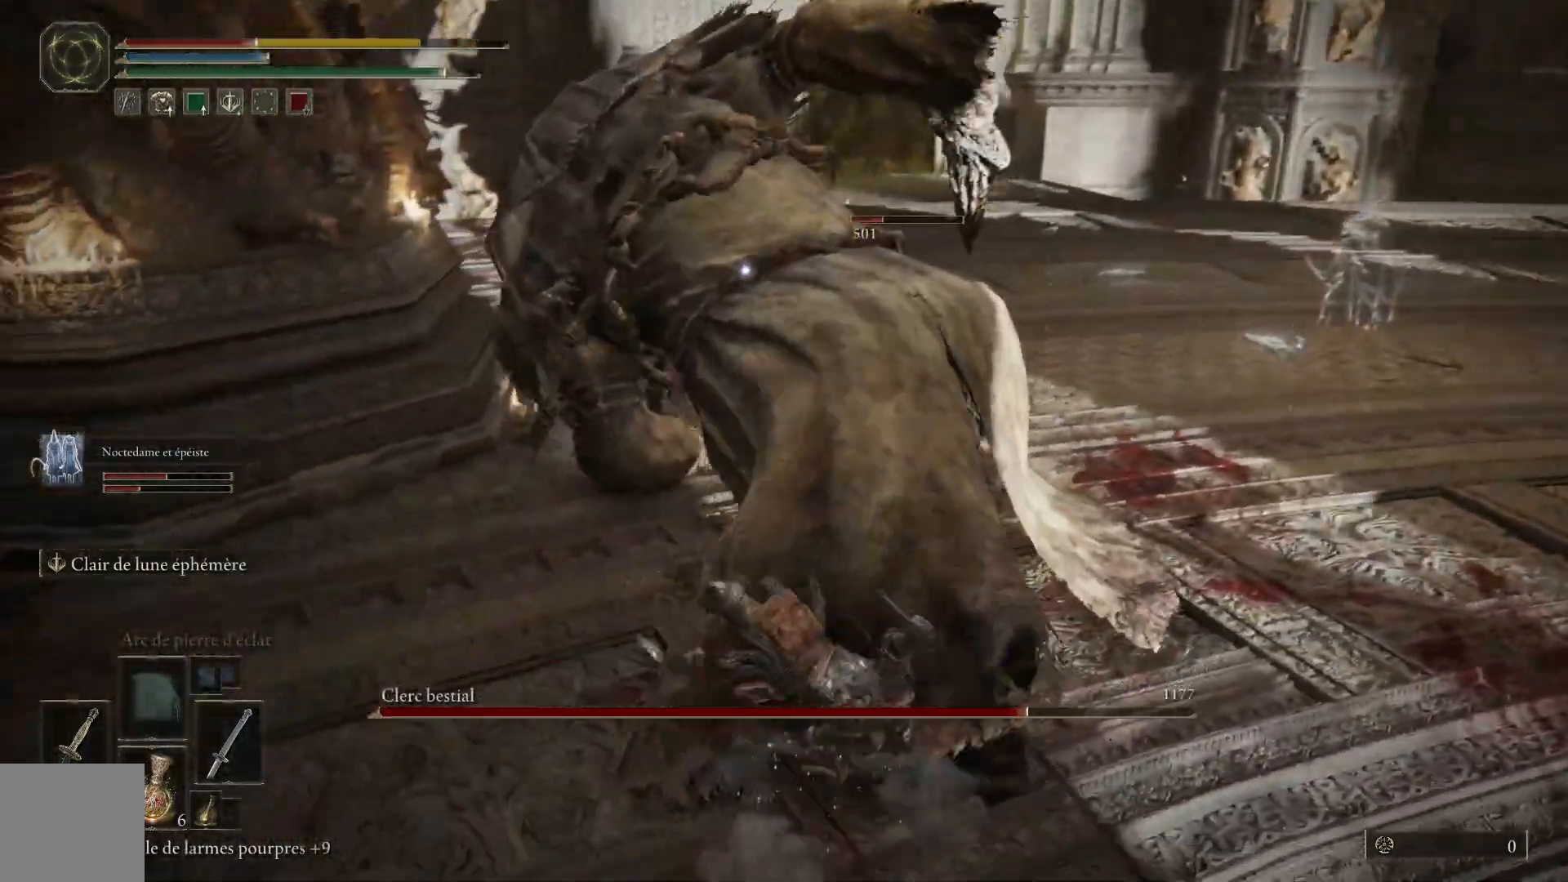
{"buttons": [], "left_stick": "down", "events": [[17, "B", "up"], [117, "B", "down"], [217, "B", "up"], [317, "B", "down"], [417, "B", "up"]]}
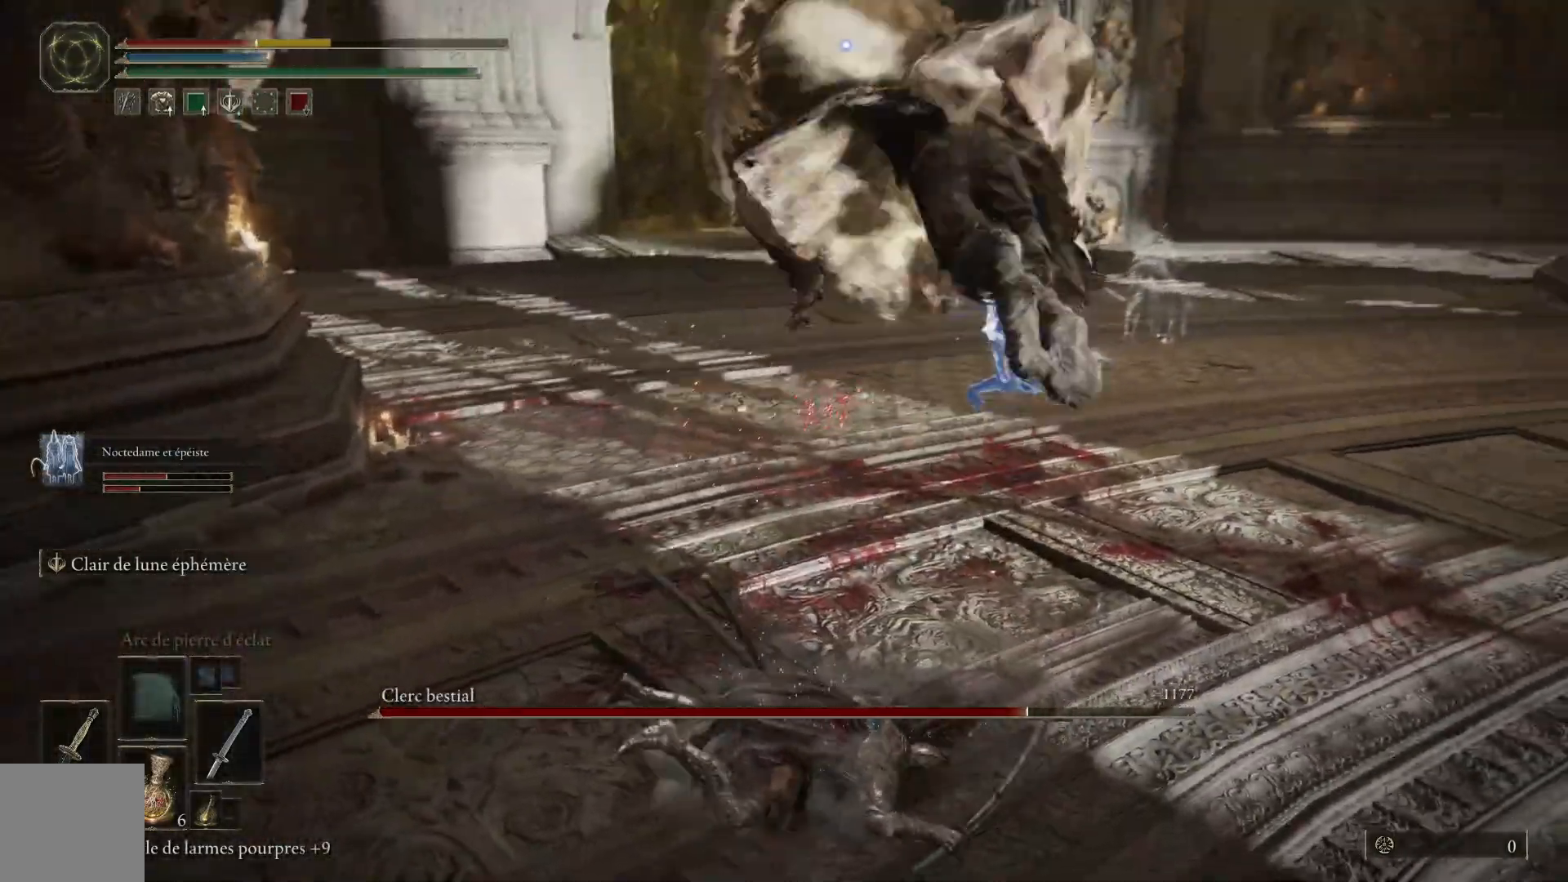
{"buttons": [], "left_stick": "down", "events": [[17, "B", "down"], [150, "B", "up"]]}
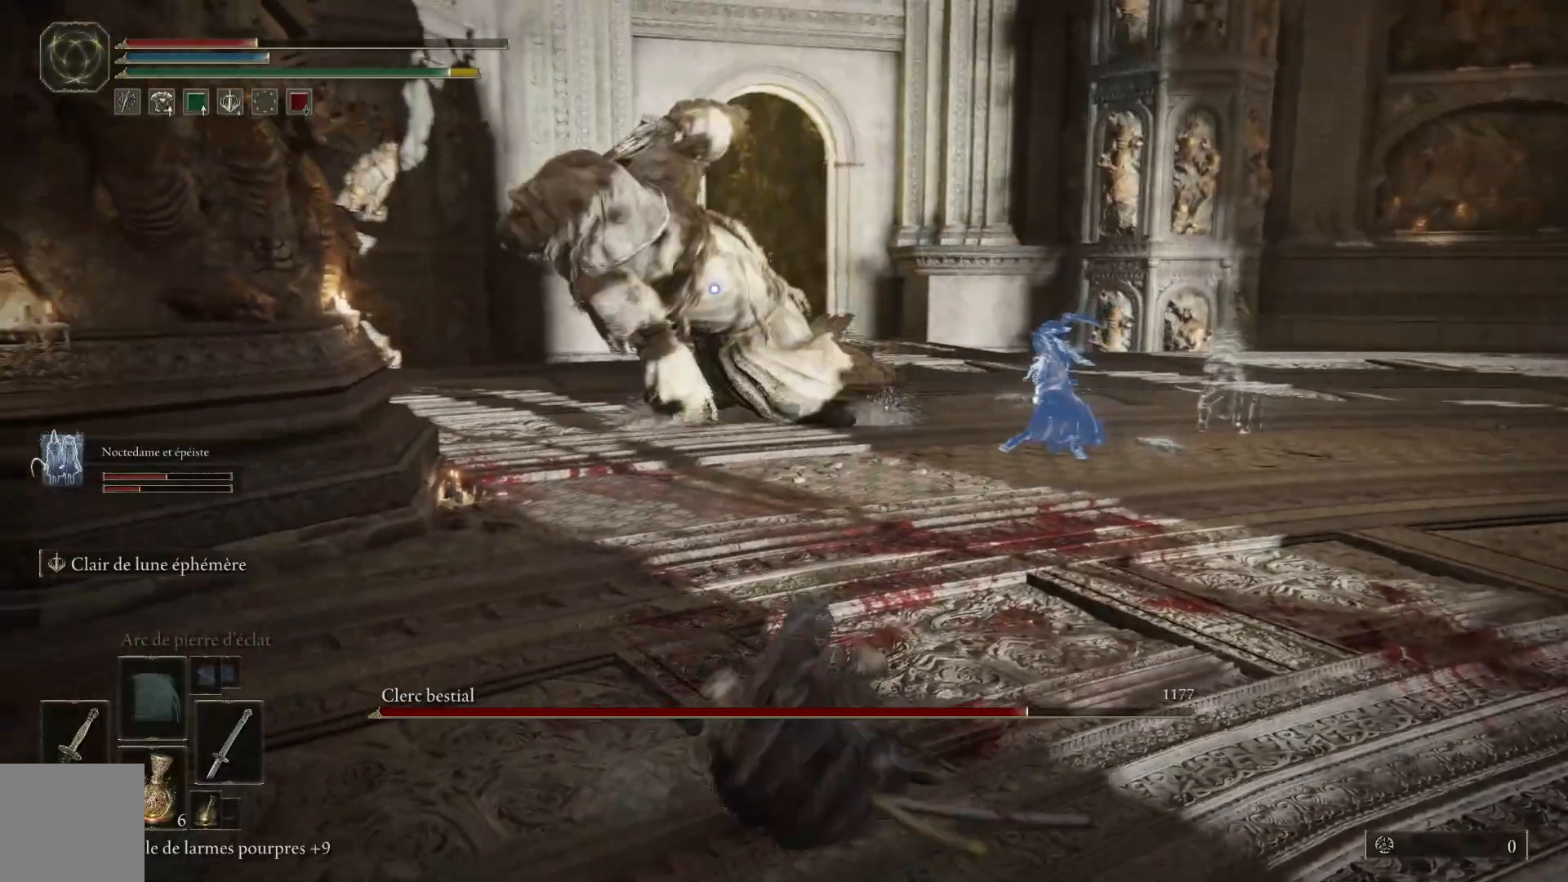
{"buttons": ["B"], "left_stick": "down-left", "events": [[367, "left_stick", "down-left"], [383, "B", "down"]]}
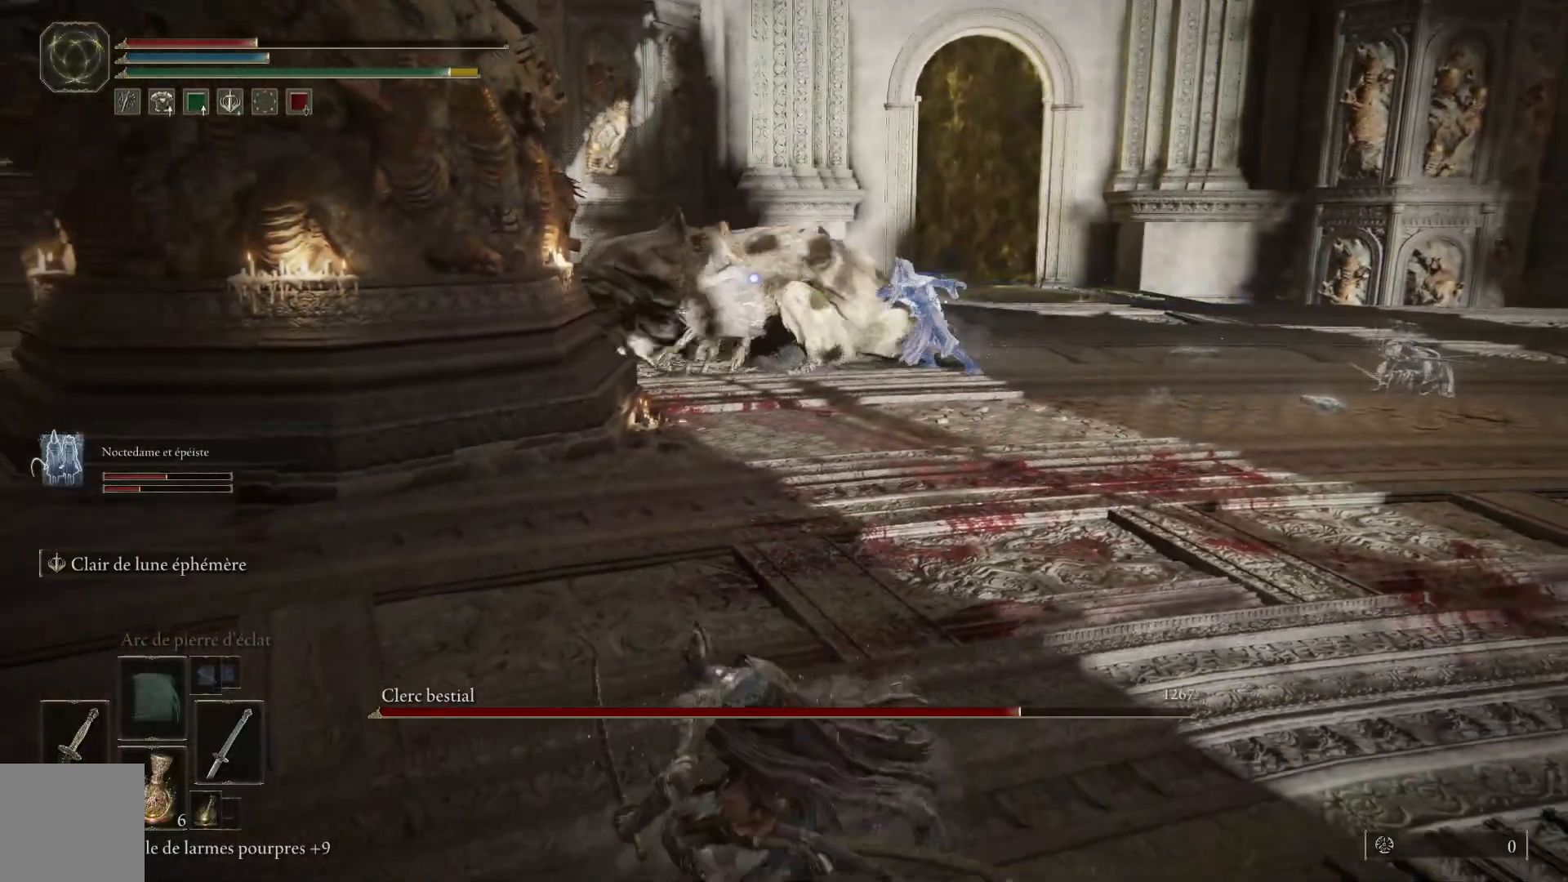
{"buttons": [], "left_stick": "down-left", "events": [[33, "B", "up"]]}
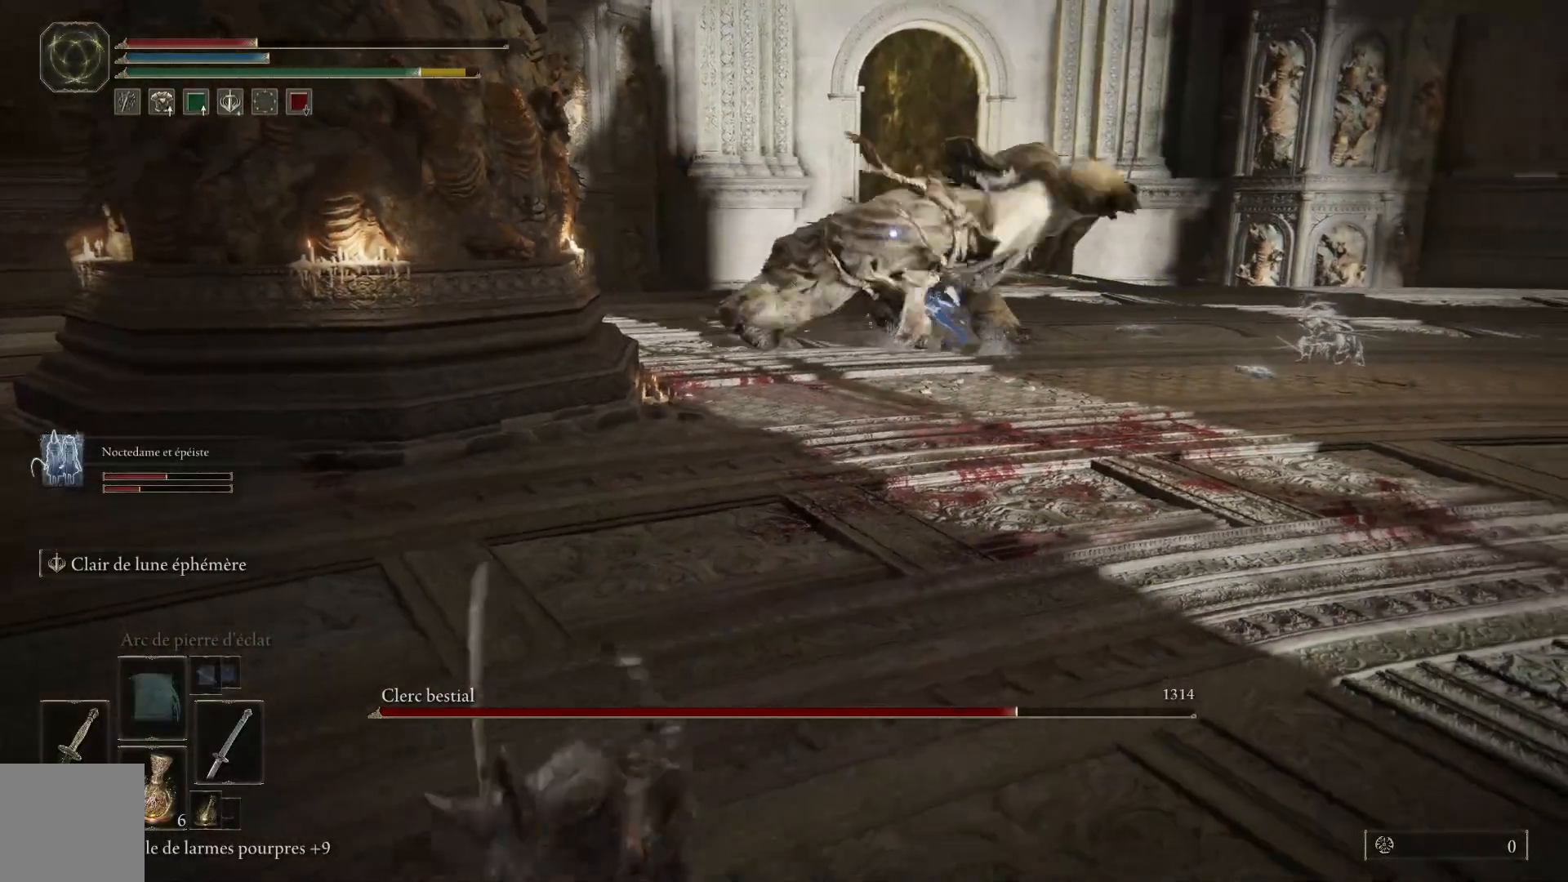
{"buttons": [], "left_stick": "left", "events": [[133, "left_stick", "left"], [233, "X", "down"], [317, "X", "up"]]}
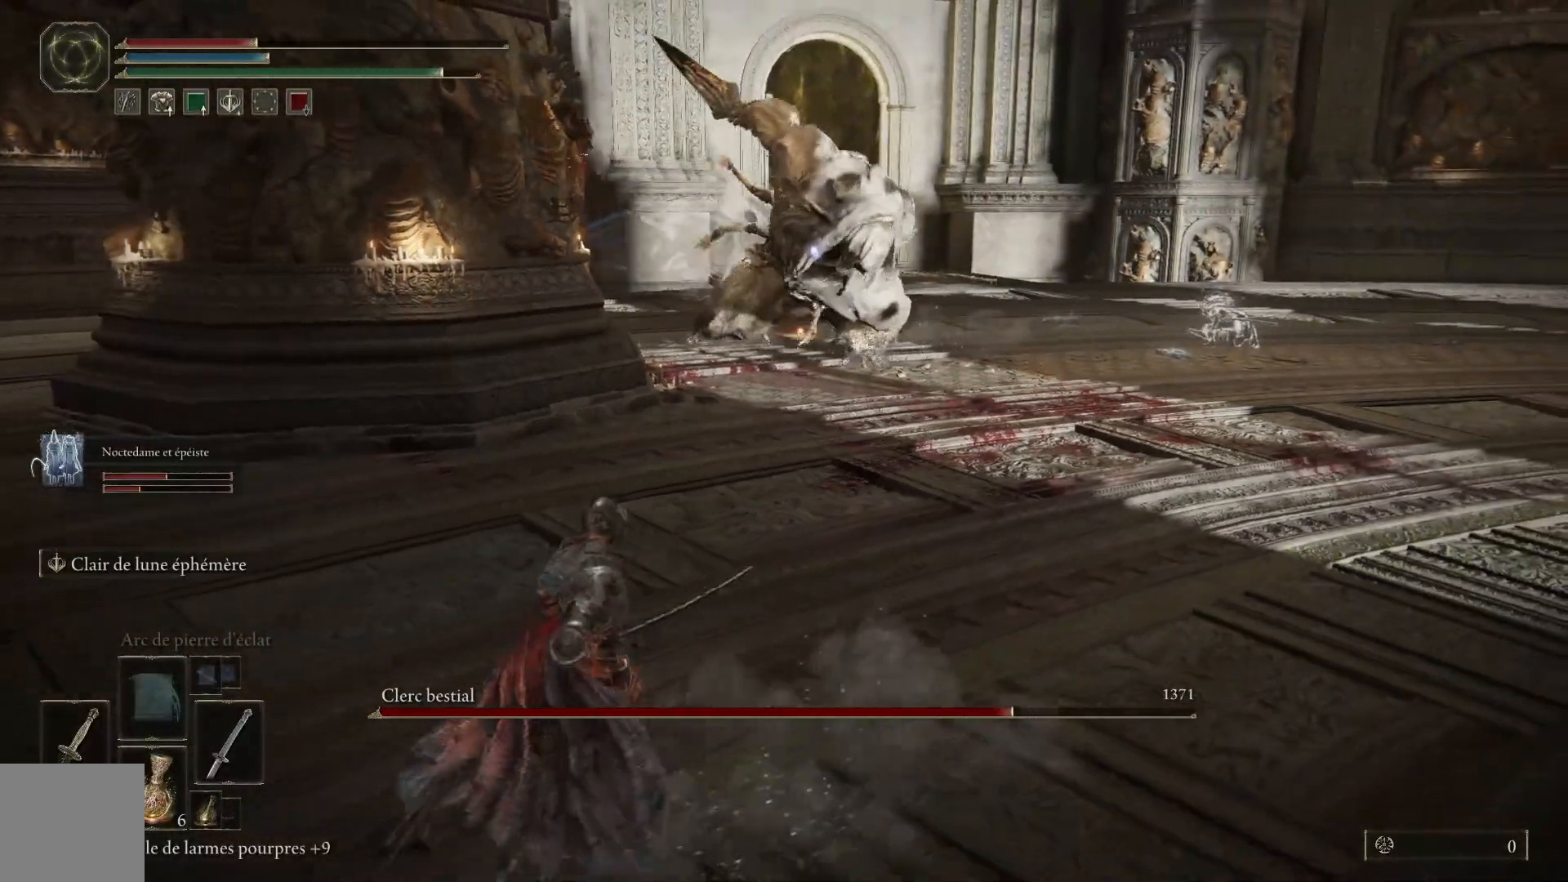
{"buttons": [], "left_stick": "left", "events": []}
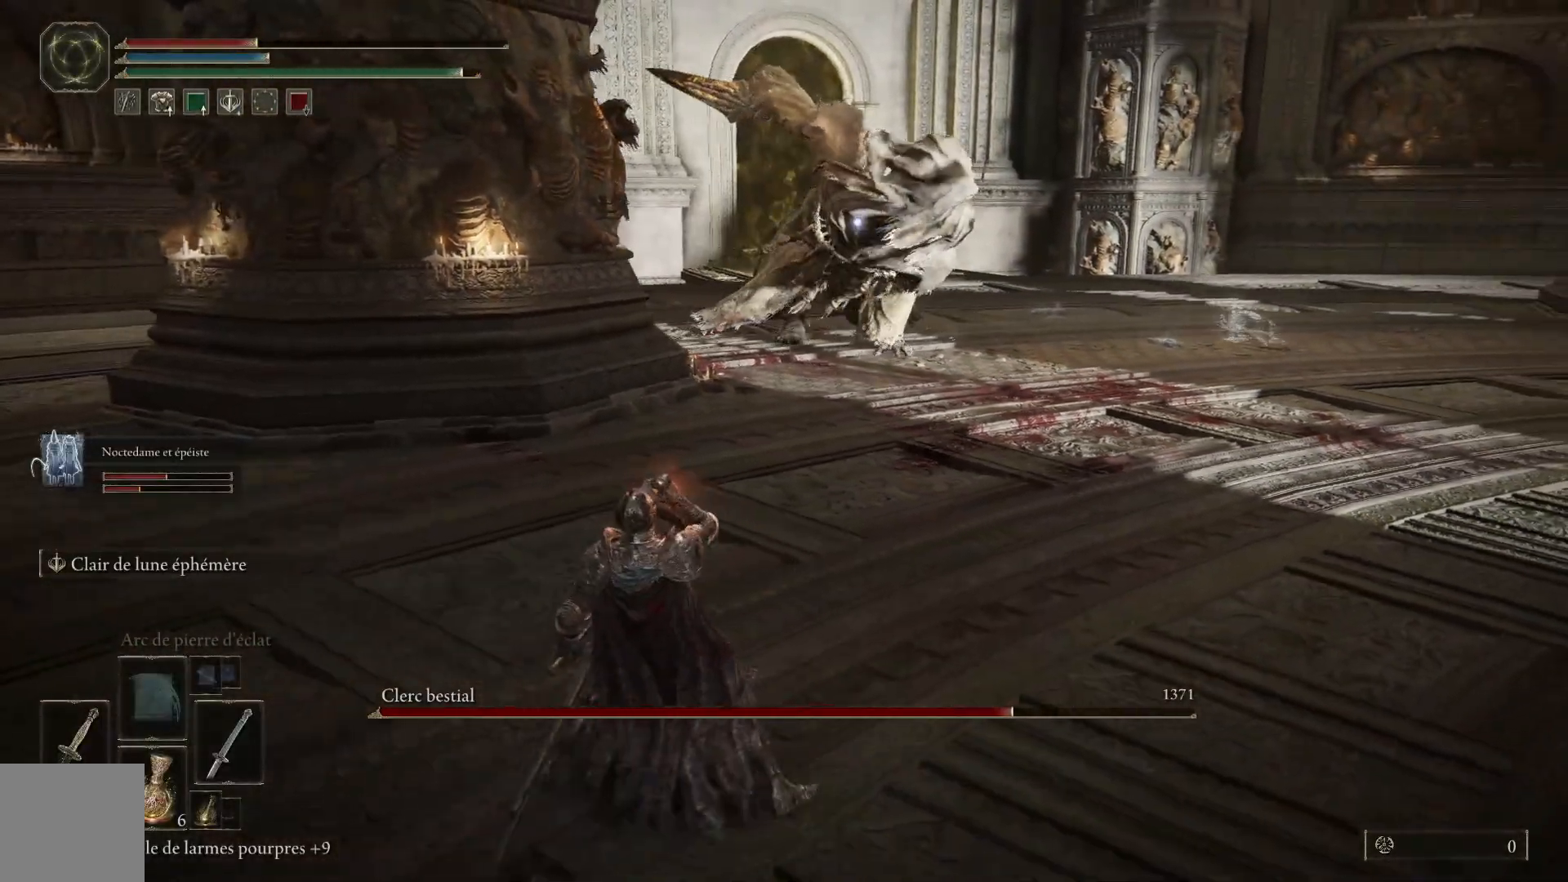
{"buttons": ["B"], "left_stick": "up-left", "events": [[117, "left_stick", "center"], [317, "left_stick", "up-left"], [333, "B", "down"]]}
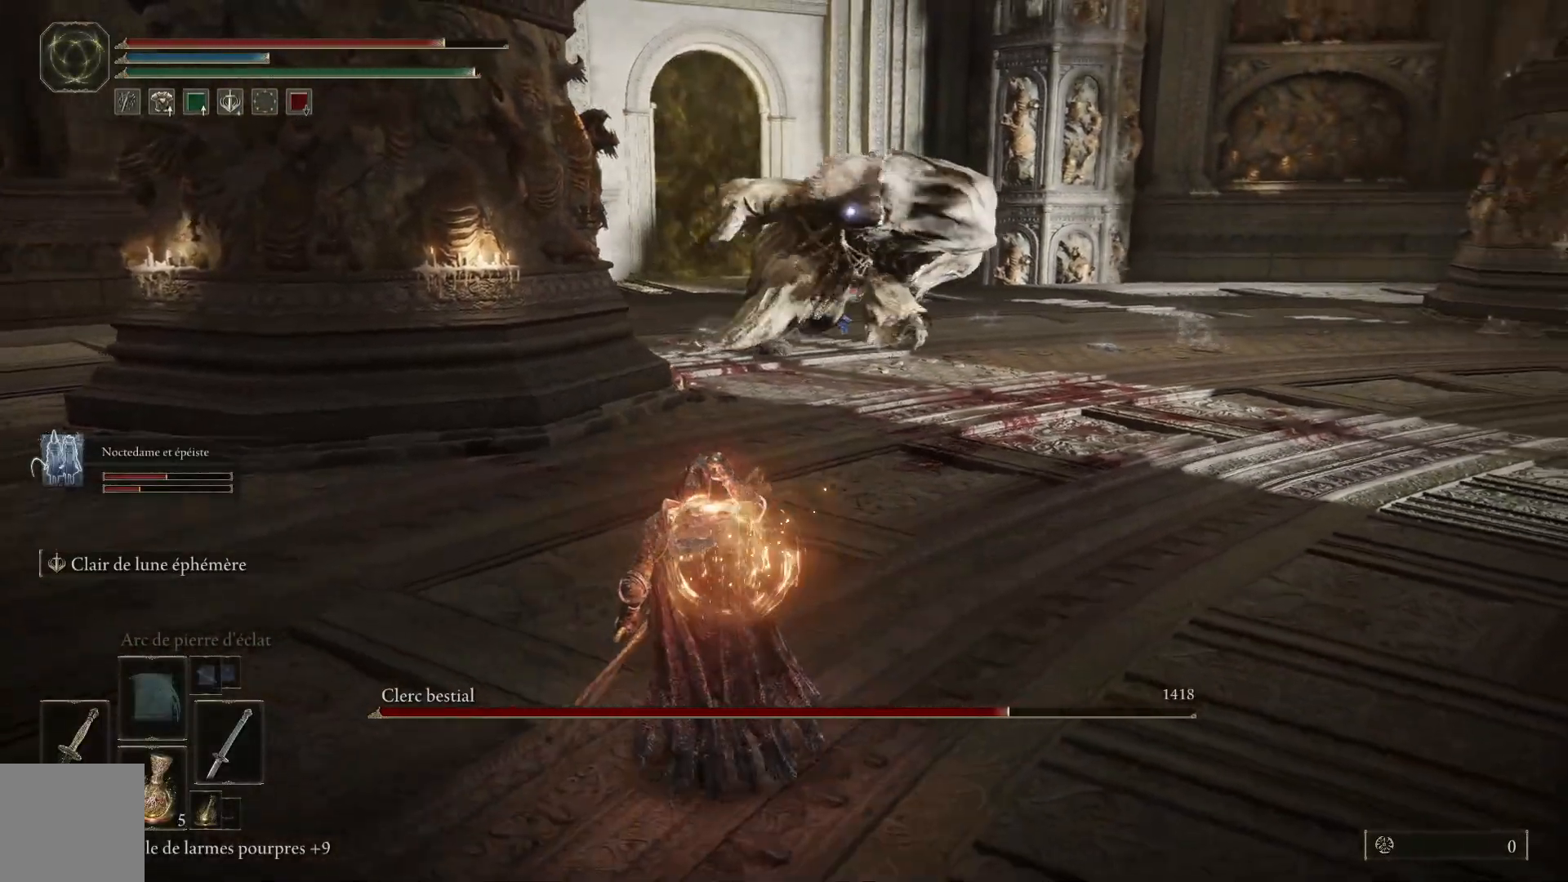
{"buttons": ["B"], "left_stick": "up", "events": [[400, "left_stick", "up"]]}
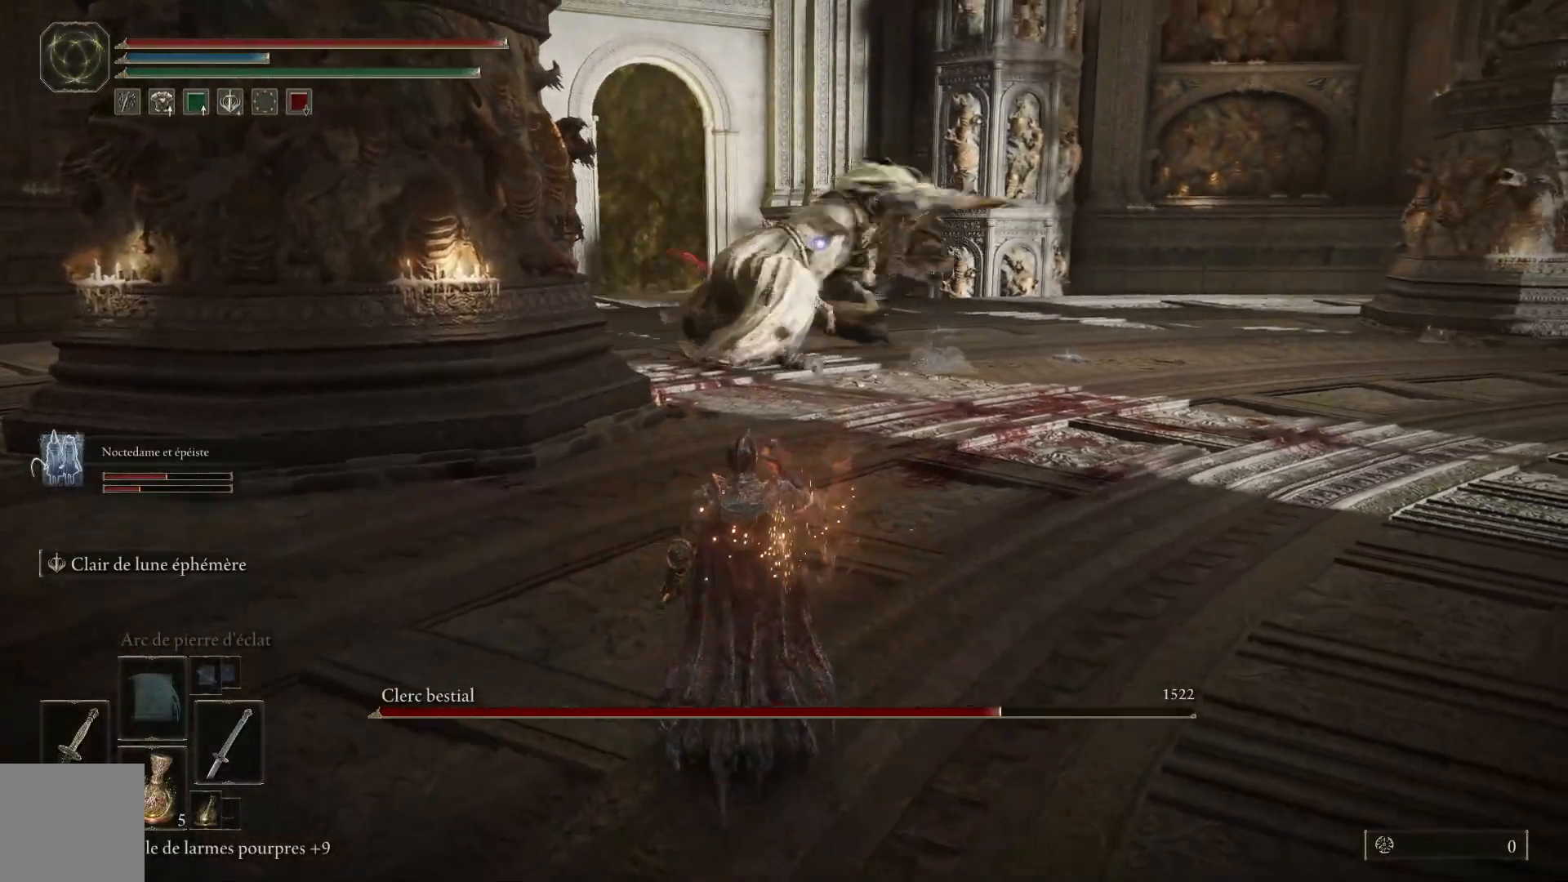
{"buttons": ["B"], "left_stick": "up", "events": []}
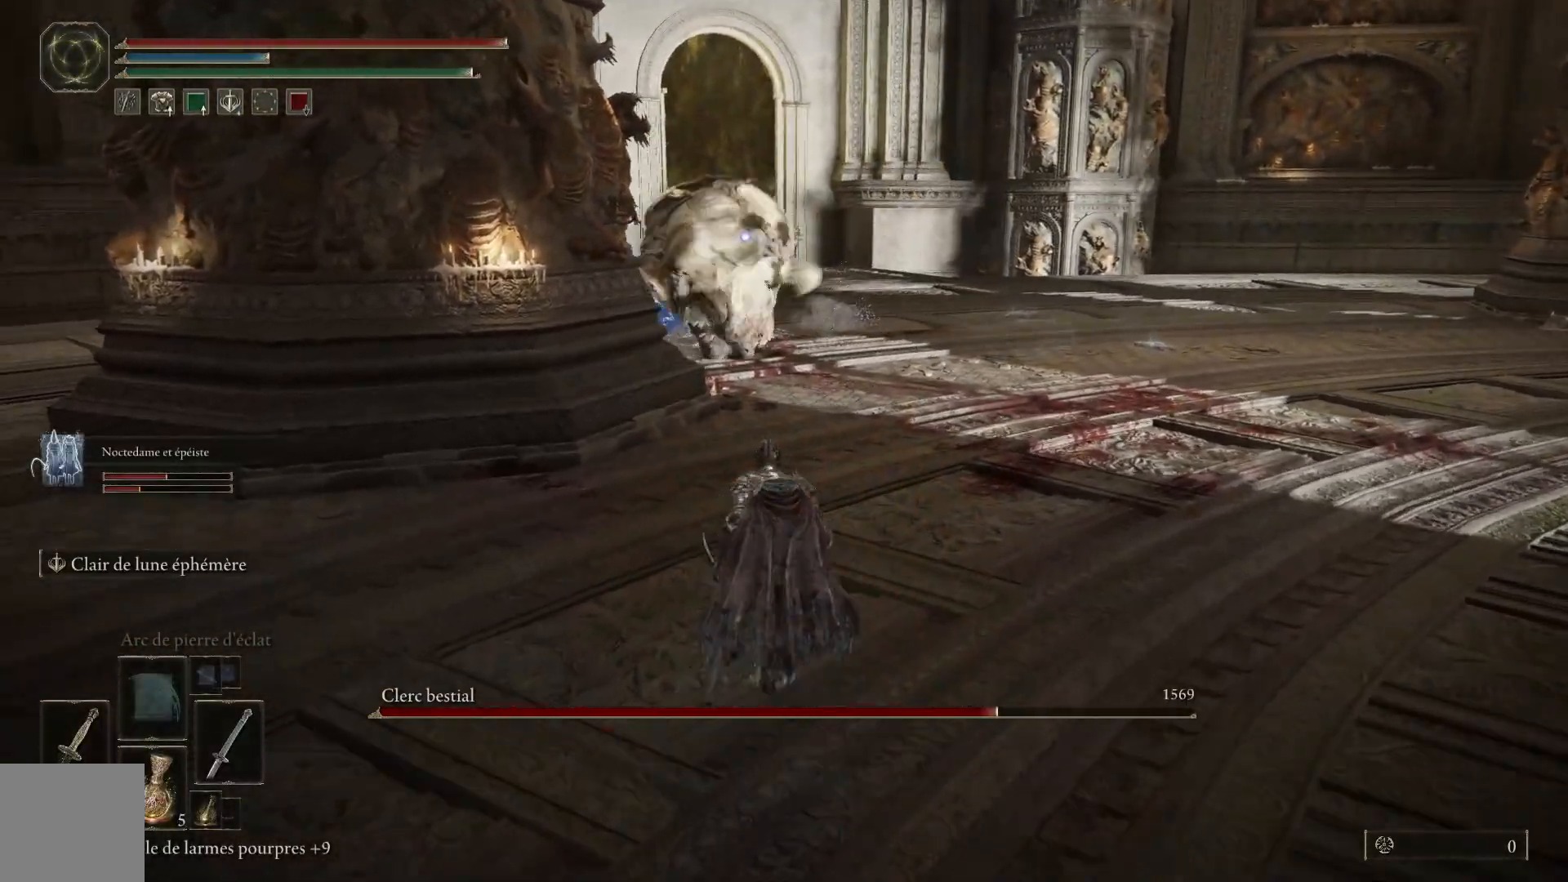
{"buttons": ["B"], "left_stick": "up", "events": []}
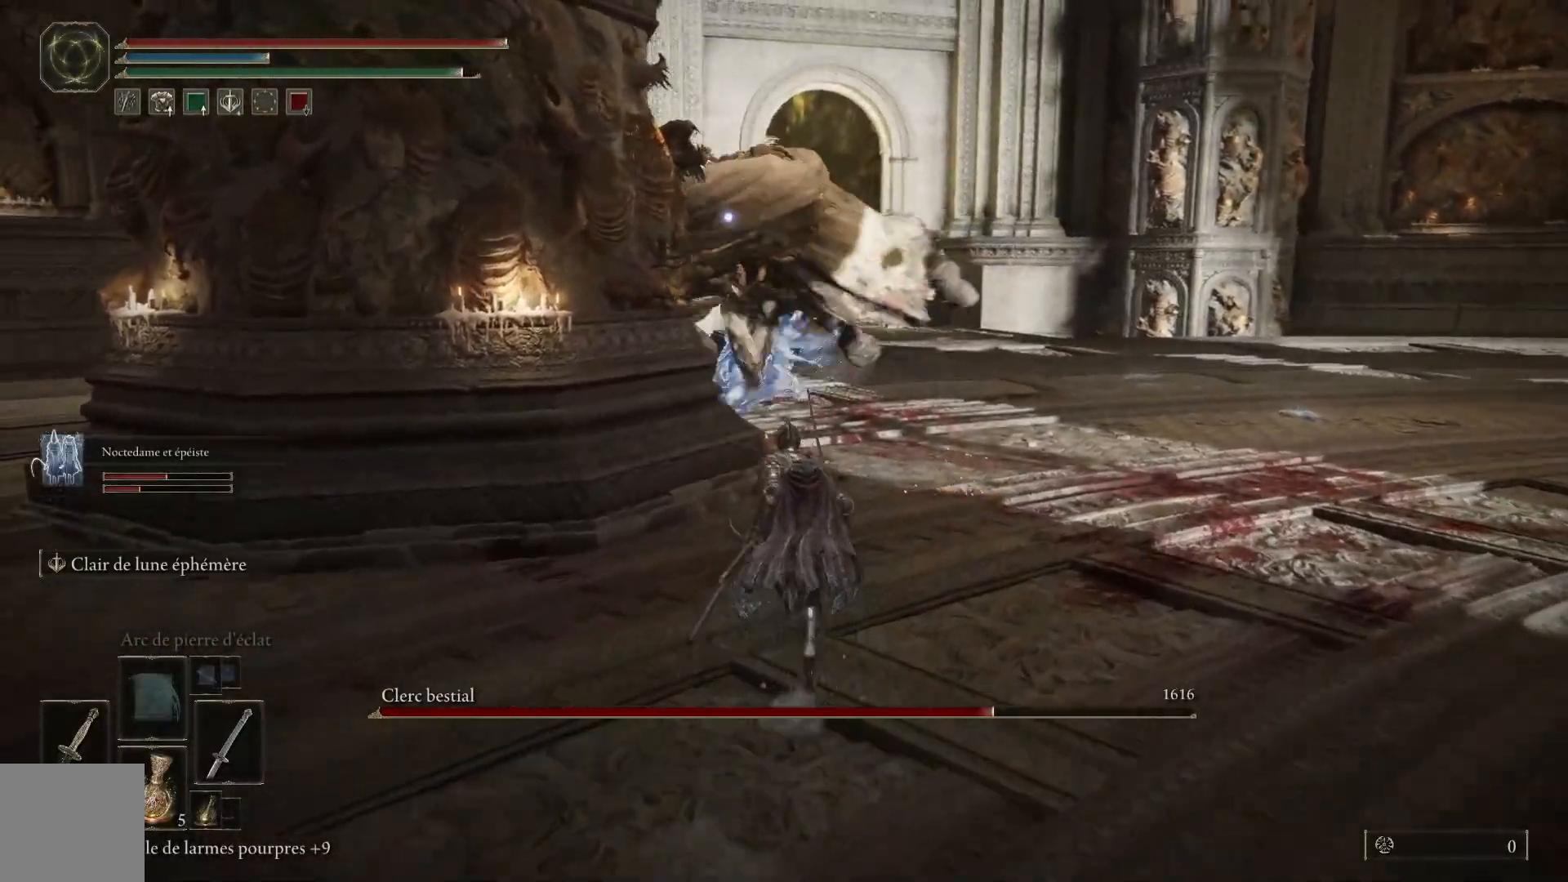
{"buttons": ["B"], "left_stick": "up-right", "events": [[133, "left_stick", "up-right"]]}
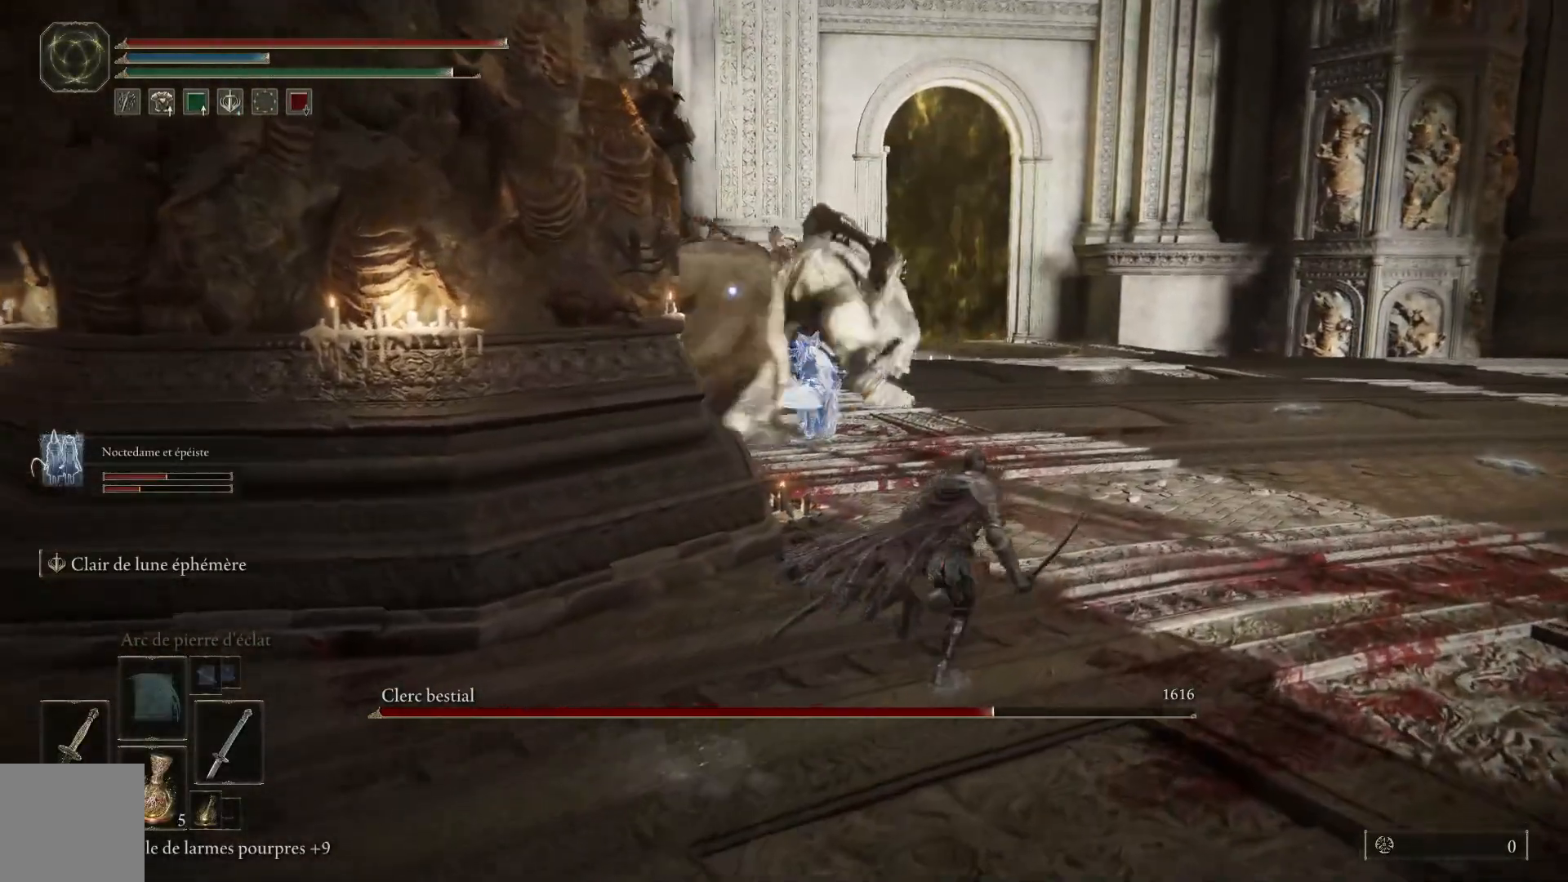
{"buttons": ["B"], "left_stick": "up", "events": [[200, "left_stick", "up"]]}
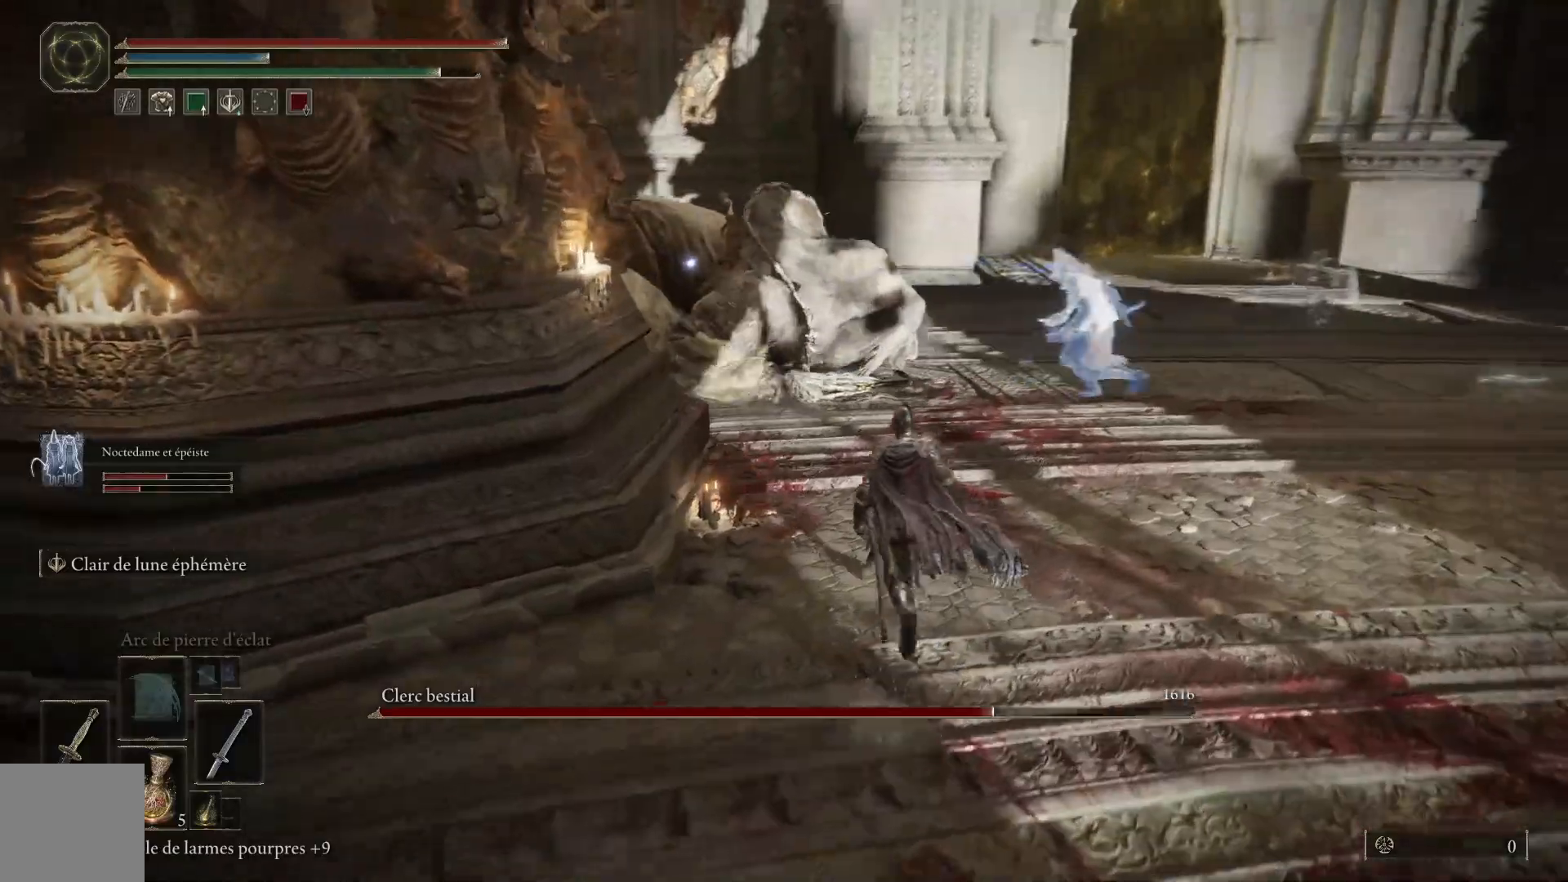
{"buttons": [], "left_stick": "up", "events": [[500, "B", "up"]]}
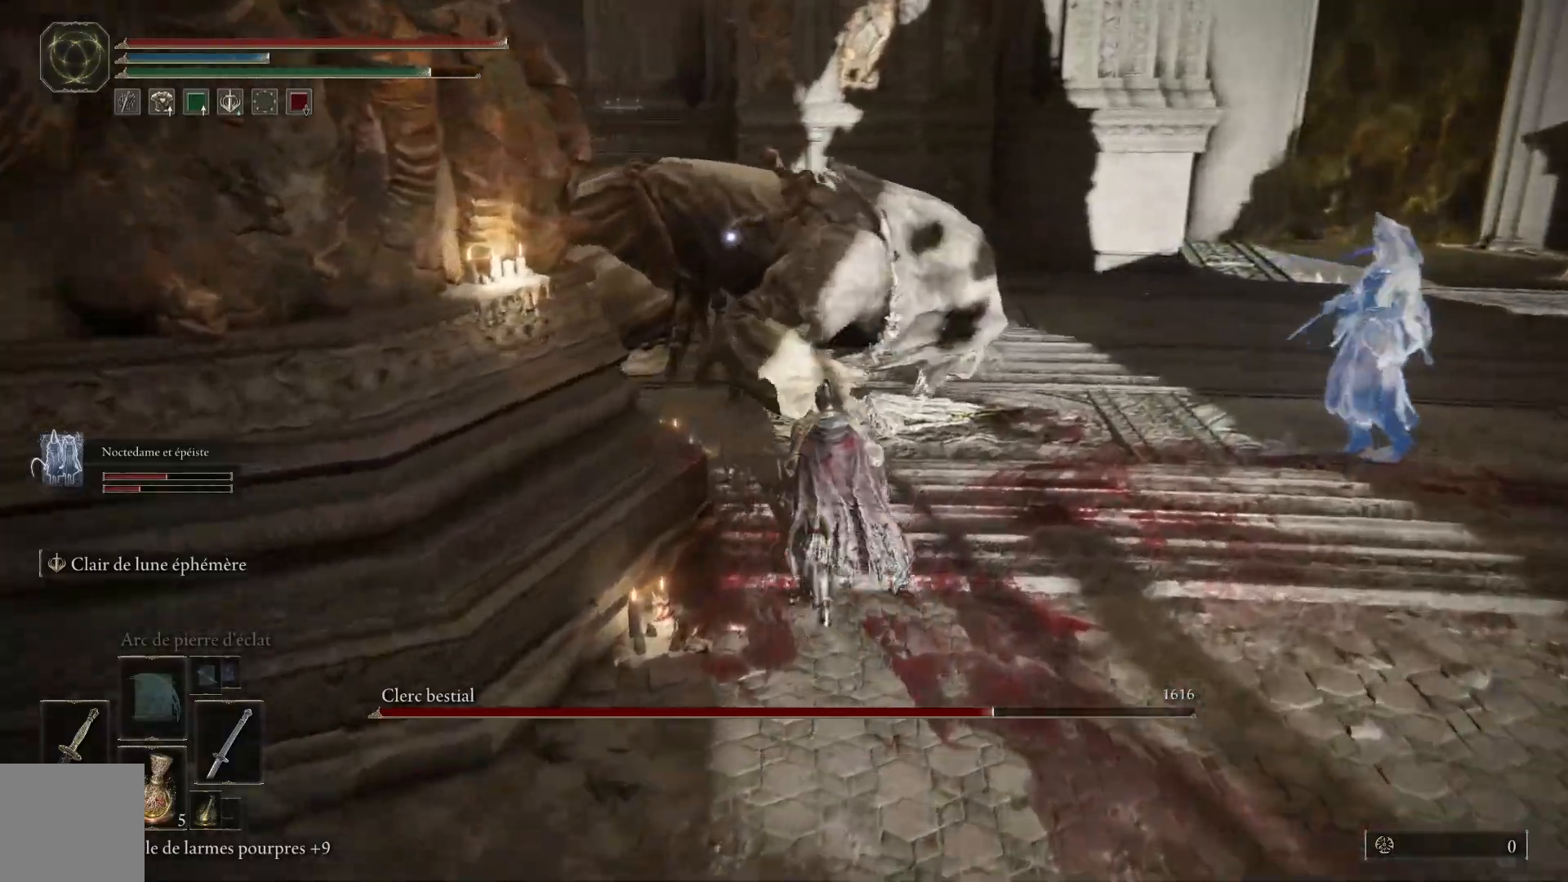
{"buttons": ["L1"], "left_stick": "up", "events": [[67, "L1", "down"], [167, "L1", "up"], [267, "L1", "down"], [383, "L1", "up"], [467, "L1", "down"]]}
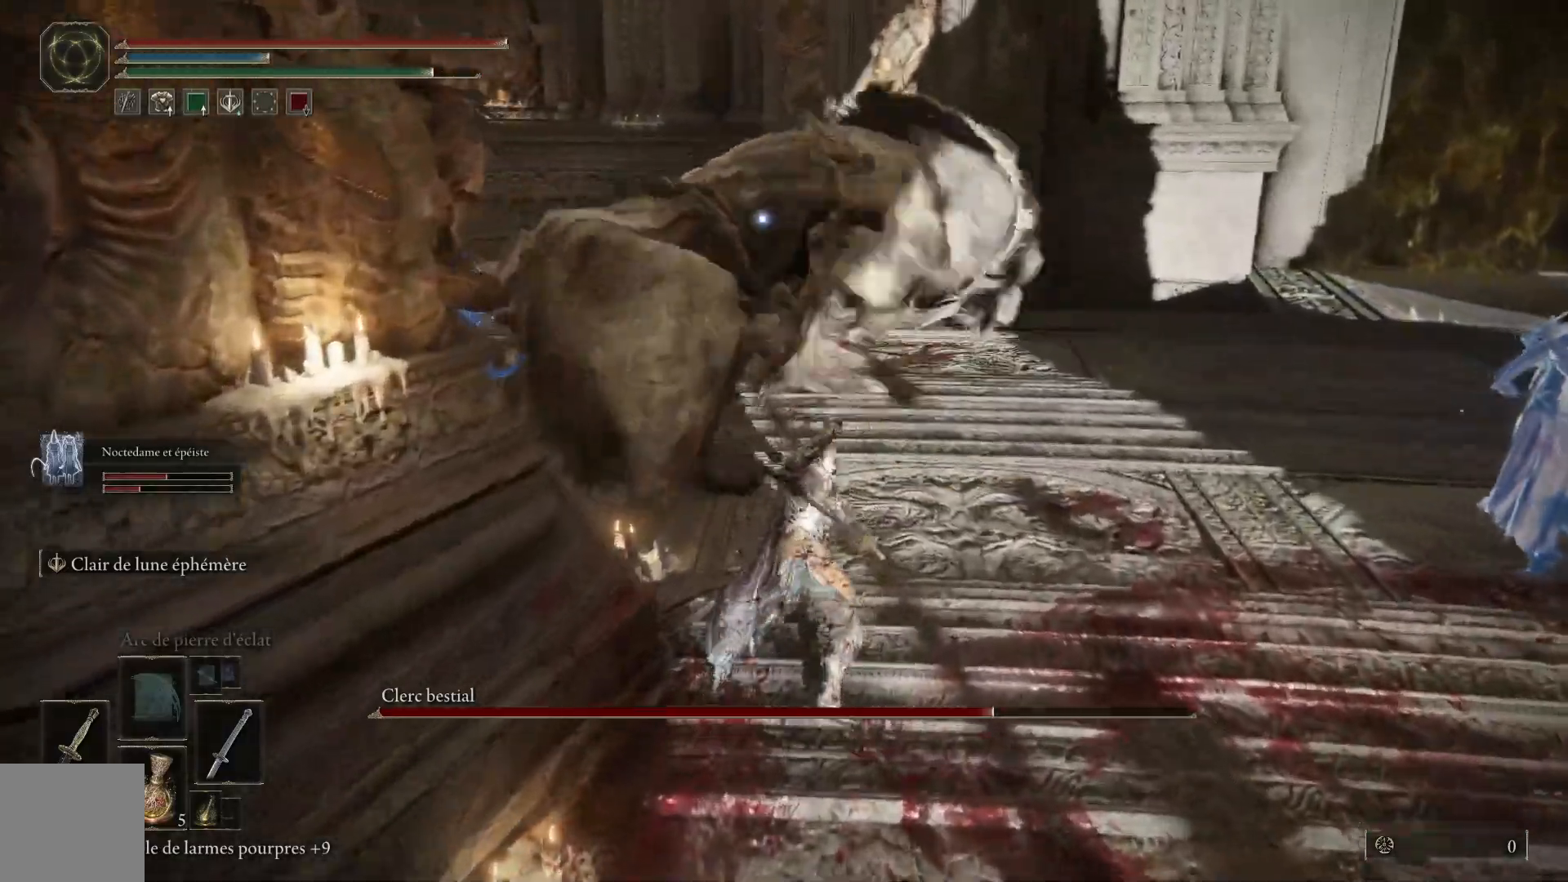
{"buttons": [], "left_stick": "up", "events": [[100, "L1", "up"], [183, "L1", "down"], [333, "L1", "up"]]}
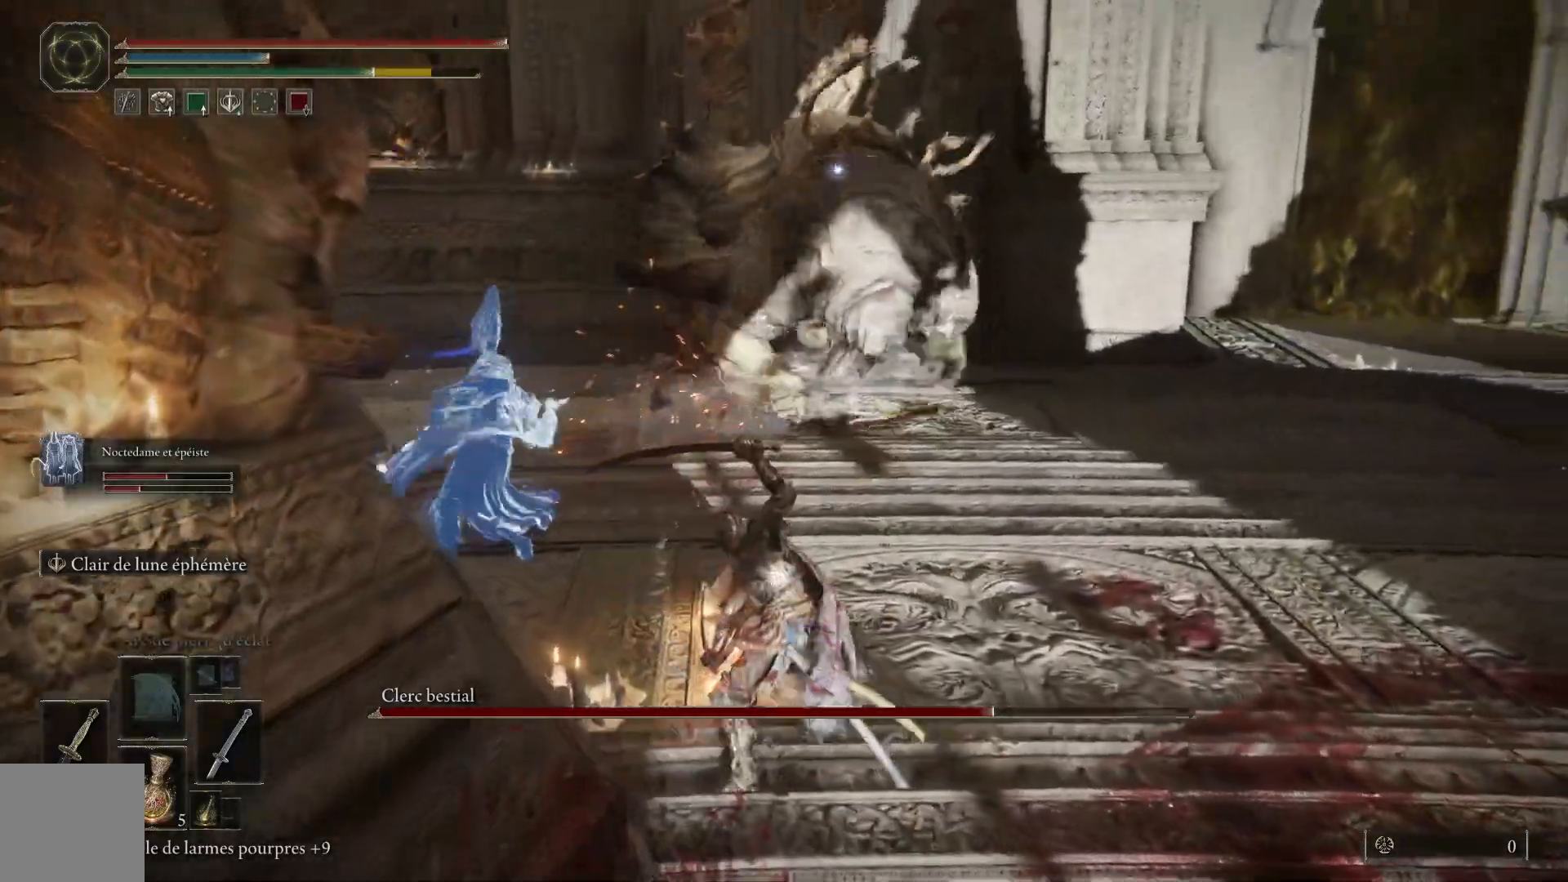
{"buttons": [], "left_stick": "up"}
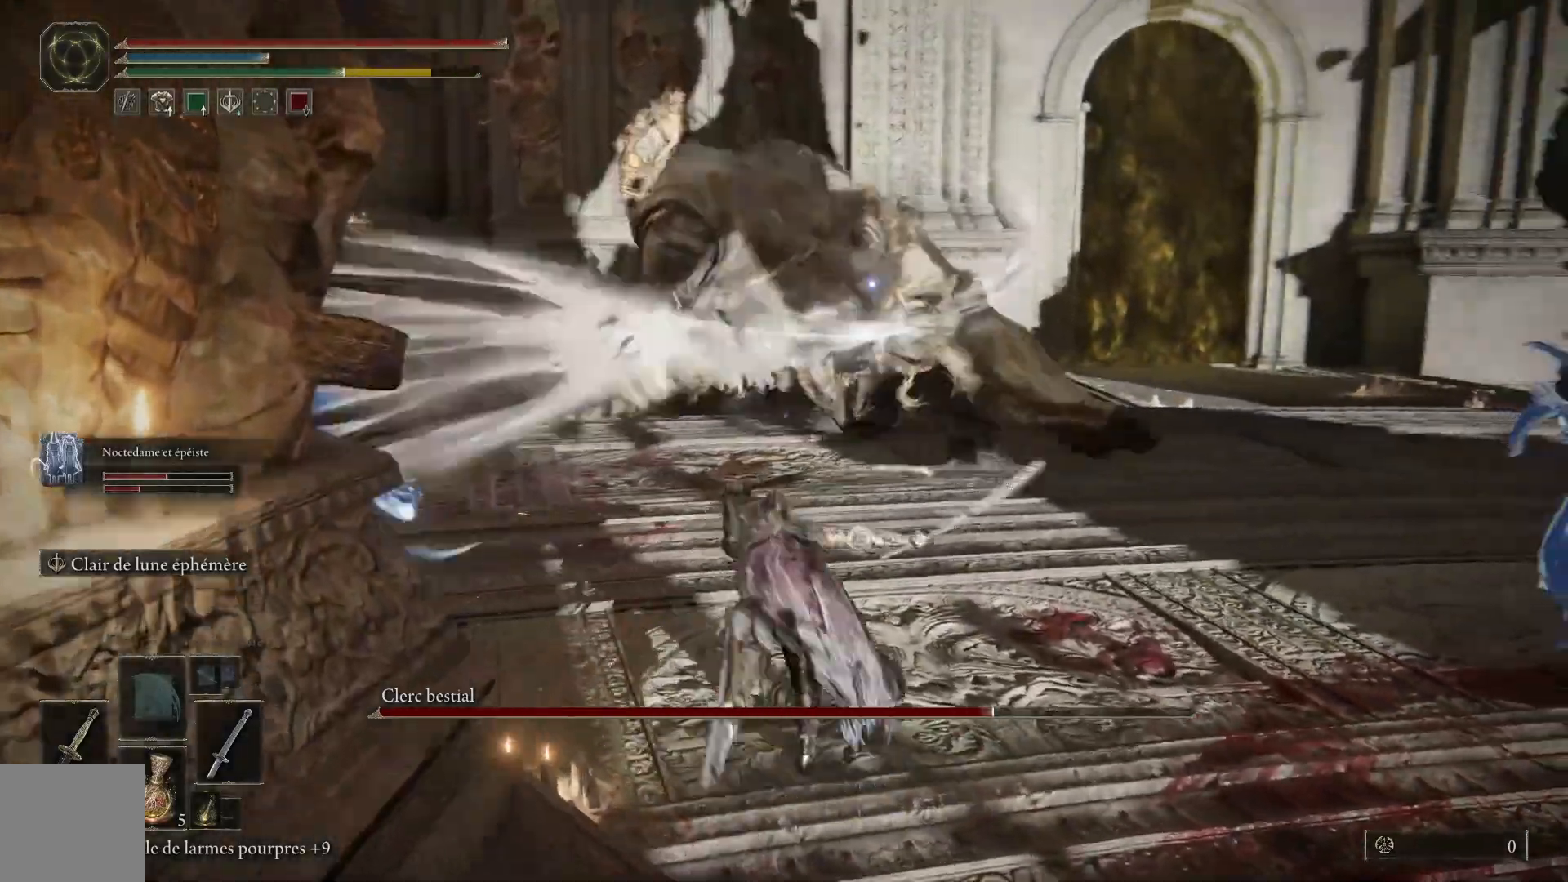
{"buttons": ["B"], "left_stick": "up-right", "events": [[50, "left_stick", "up-right"], [467, "B", "down"]]}
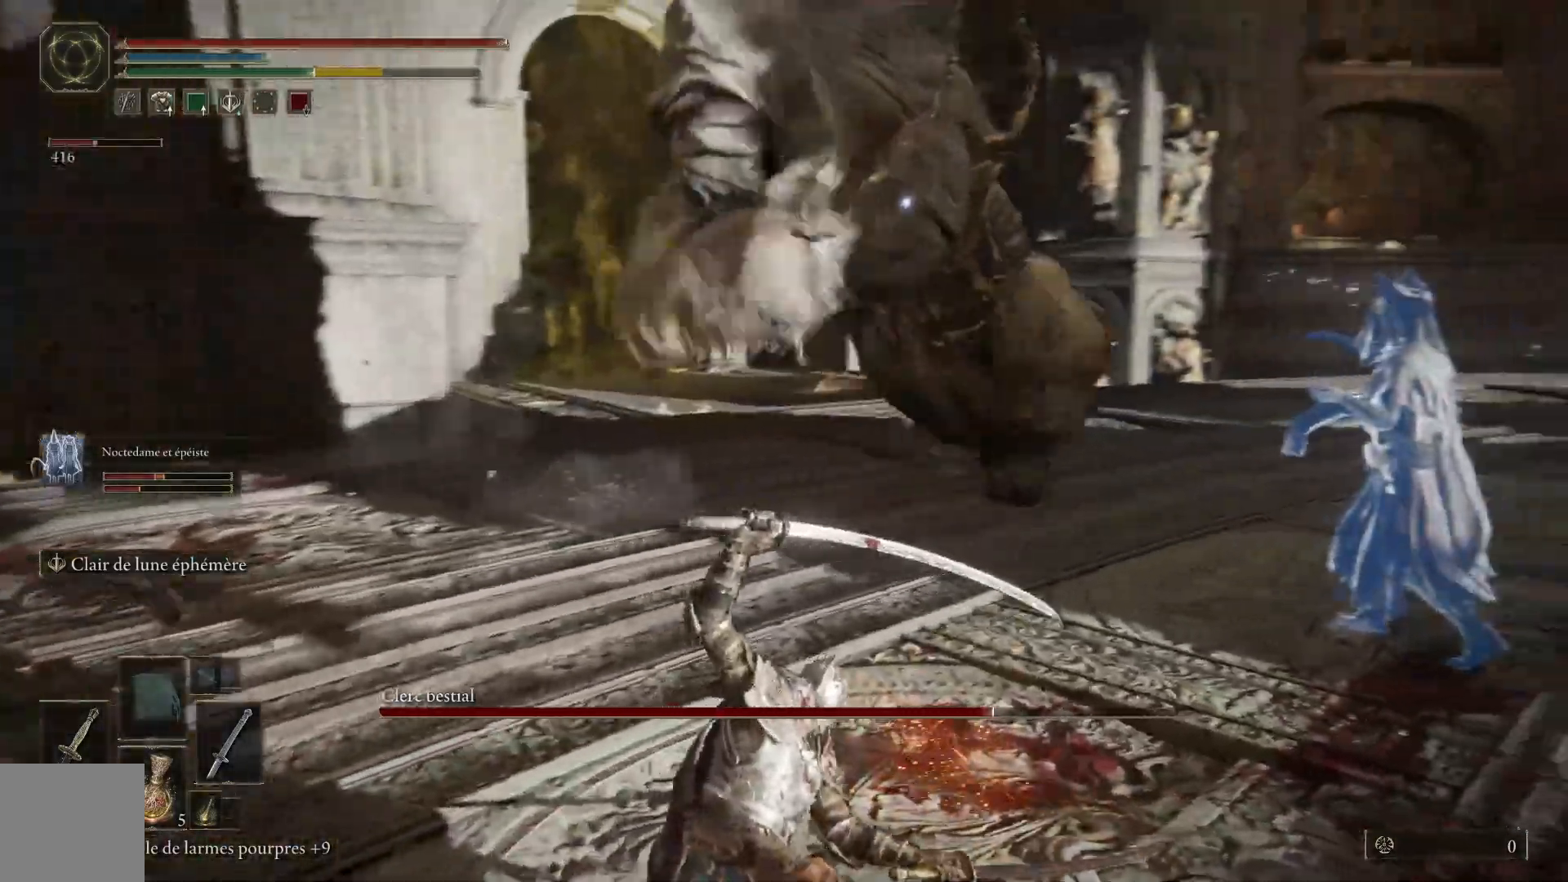
{"buttons": [], "left_stick": "up-right", "events": [[133, "B", "up"]]}
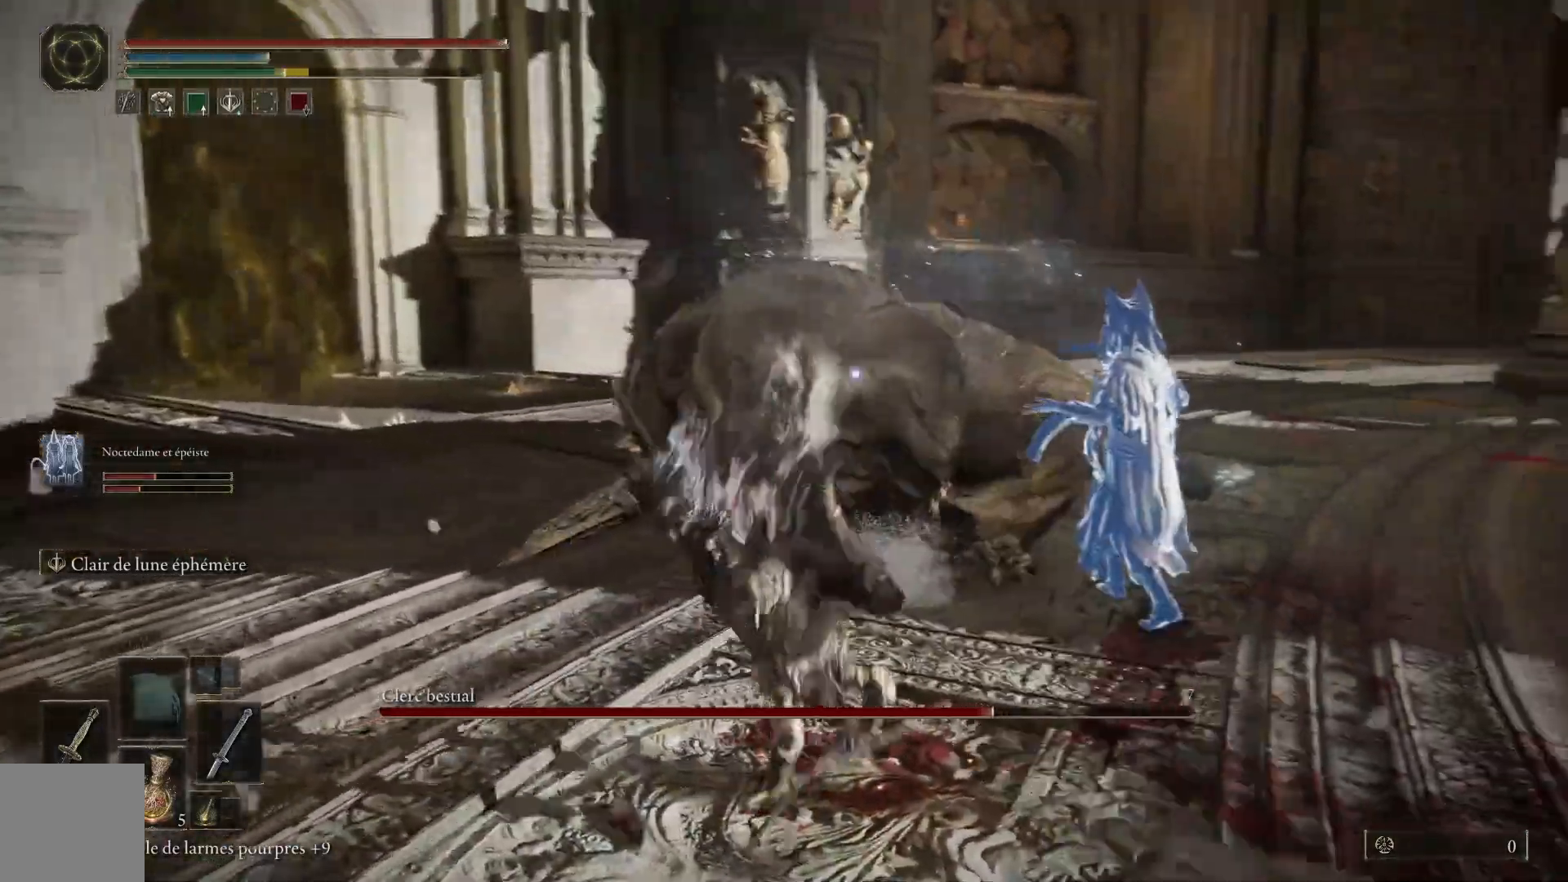
{"buttons": ["B"], "left_stick": "up-right", "events": [[233, "B", "down"]]}
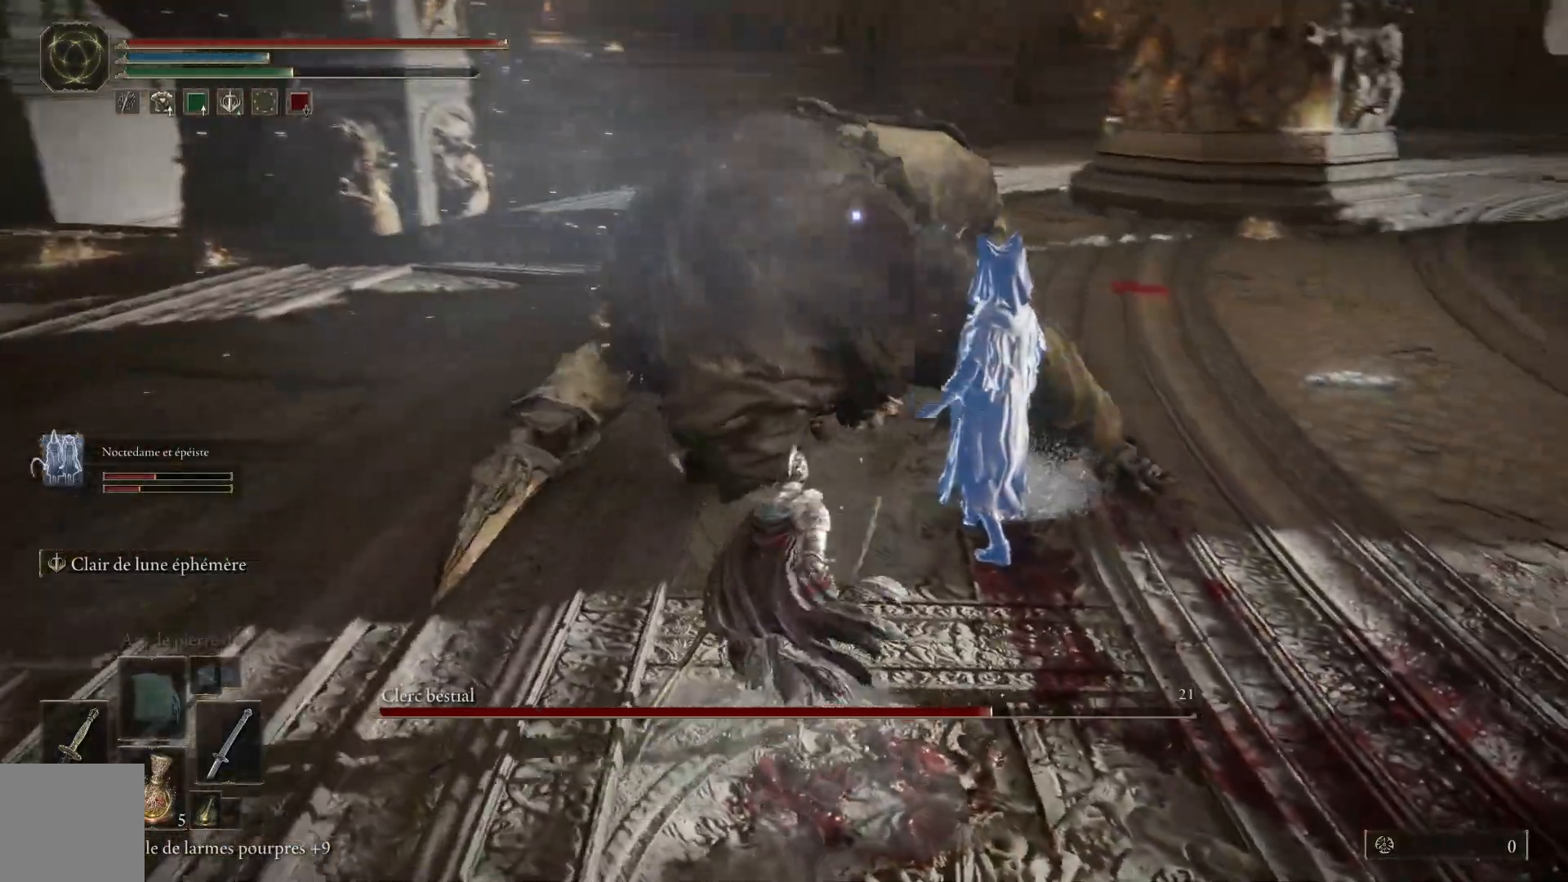
{"buttons": ["B"], "left_stick": "up-right", "events": []}
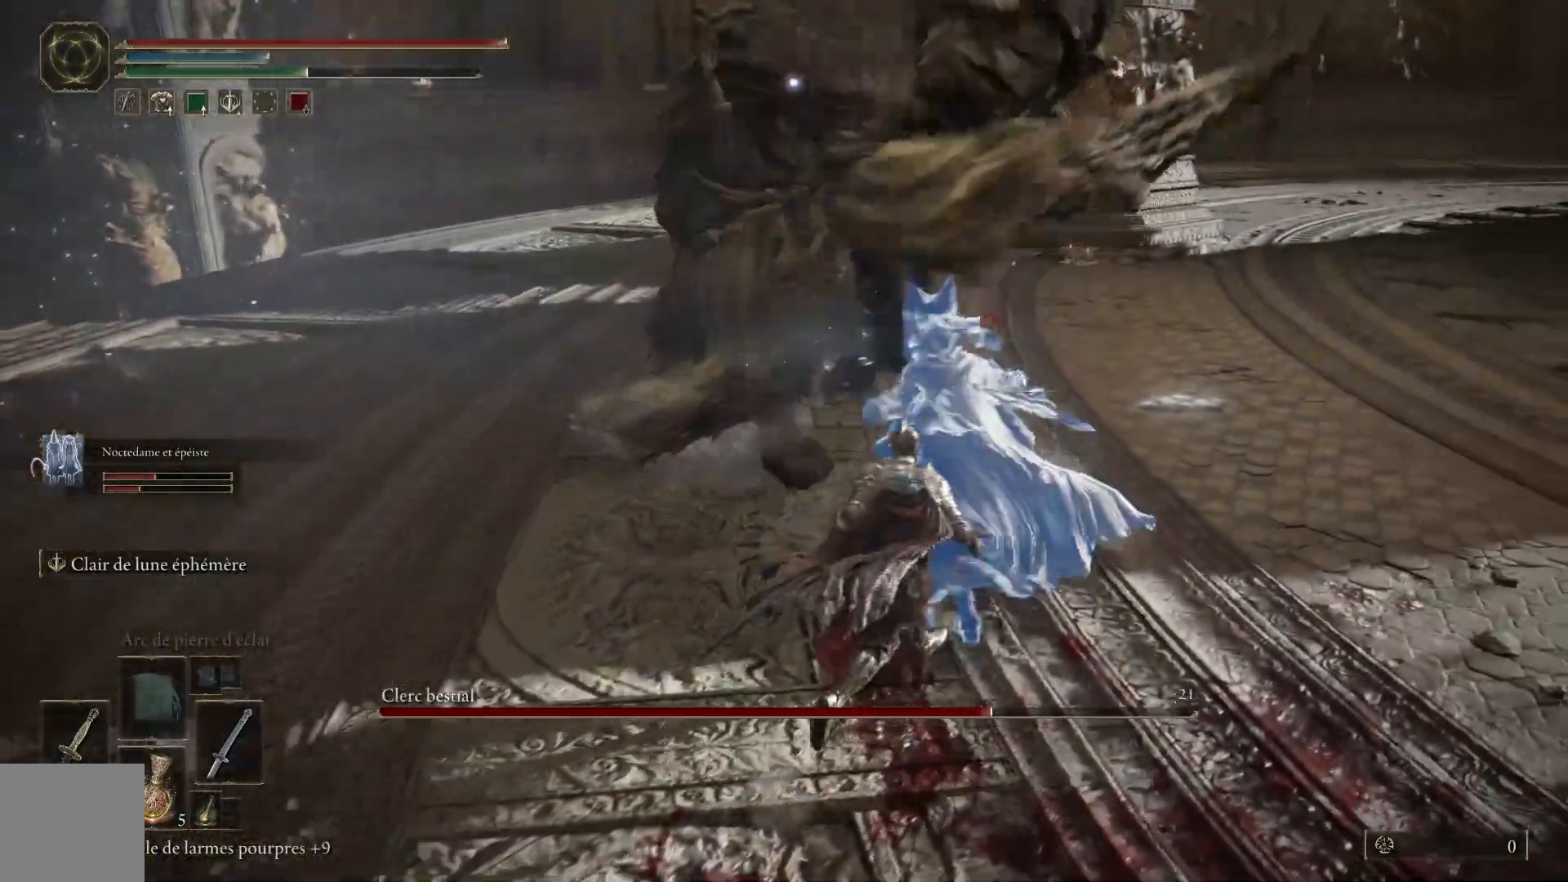
{"buttons": [], "left_stick": "up", "events": [[17, "B", "up"], [83, "B", "down"], [100, "left_stick", "up"], [217, "B", "up"]]}
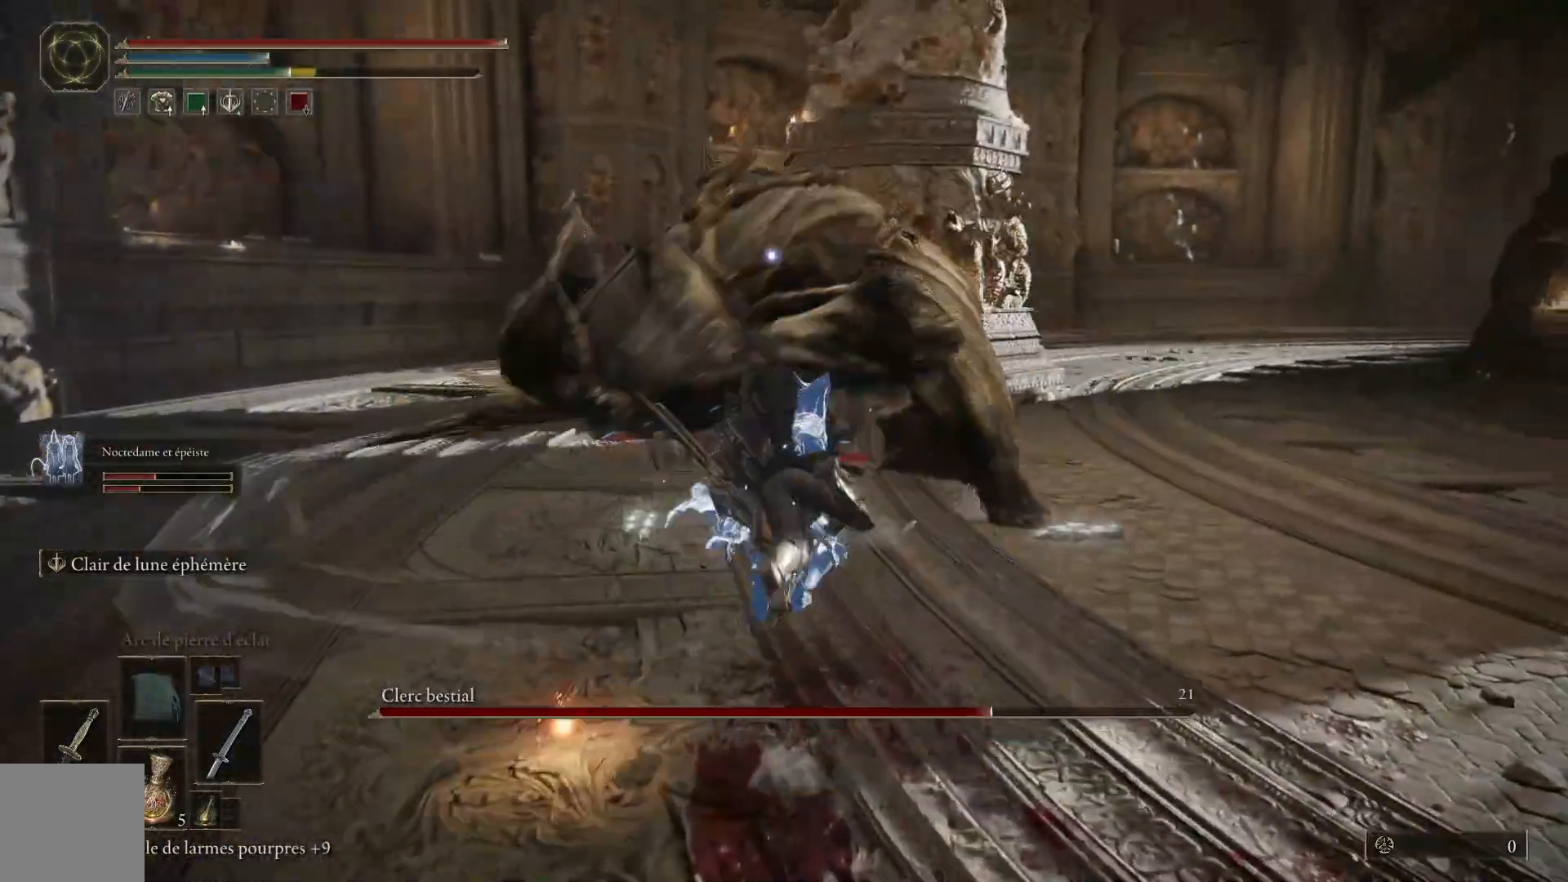
{"buttons": ["B"], "left_stick": "up", "events": [[300, "B", "down"]]}
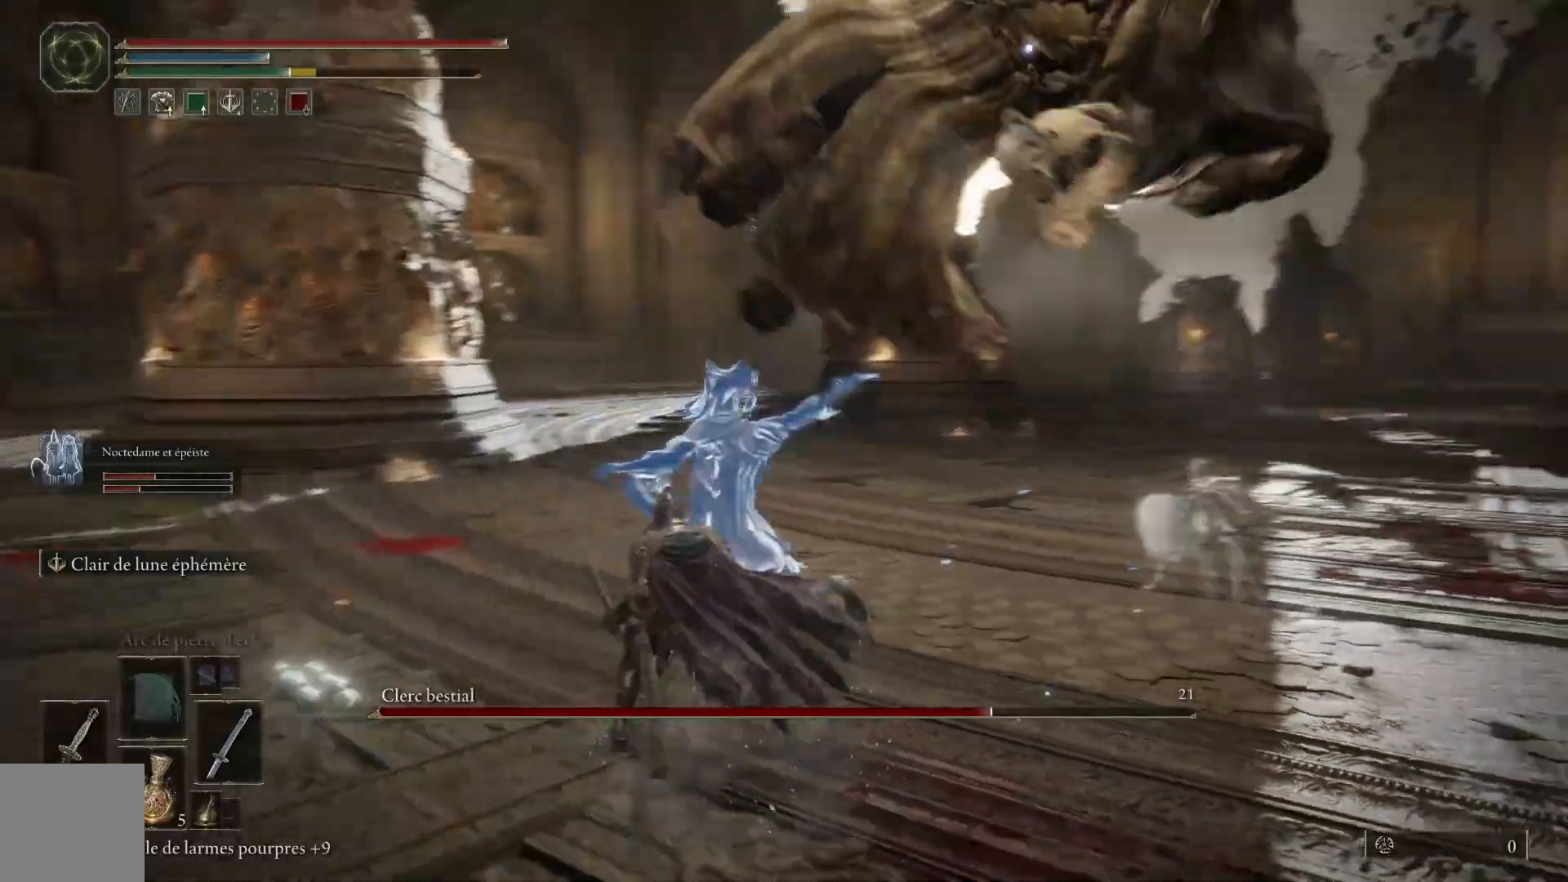
{"buttons": [], "left_stick": "up", "events": [[50, "B", "up"]]}
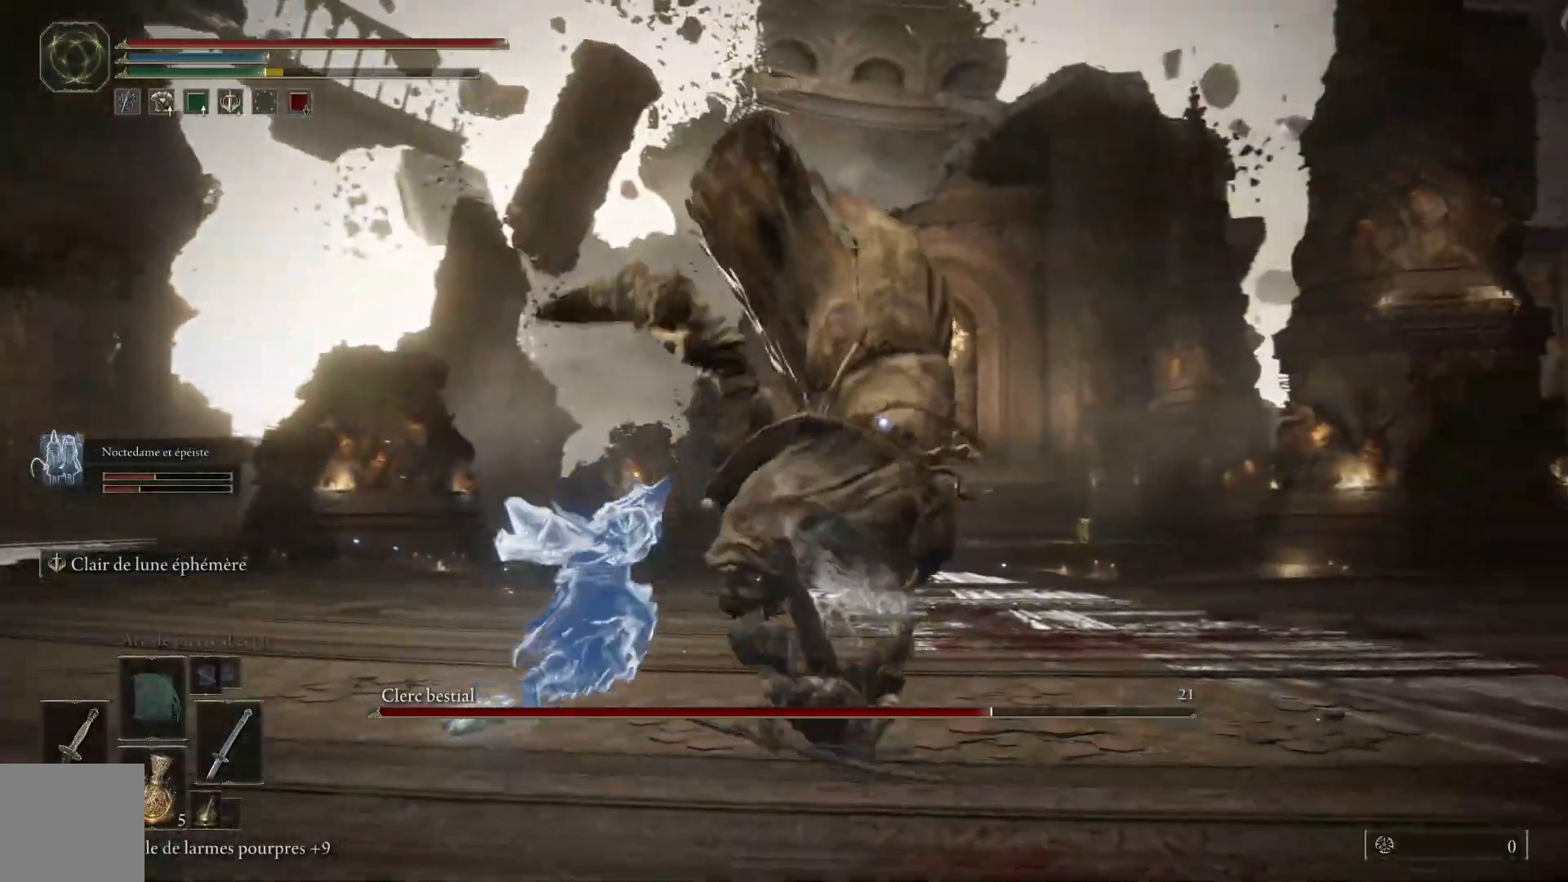
{"buttons": ["B"], "left_stick": "up", "events": [[183, "B", "down"]]}
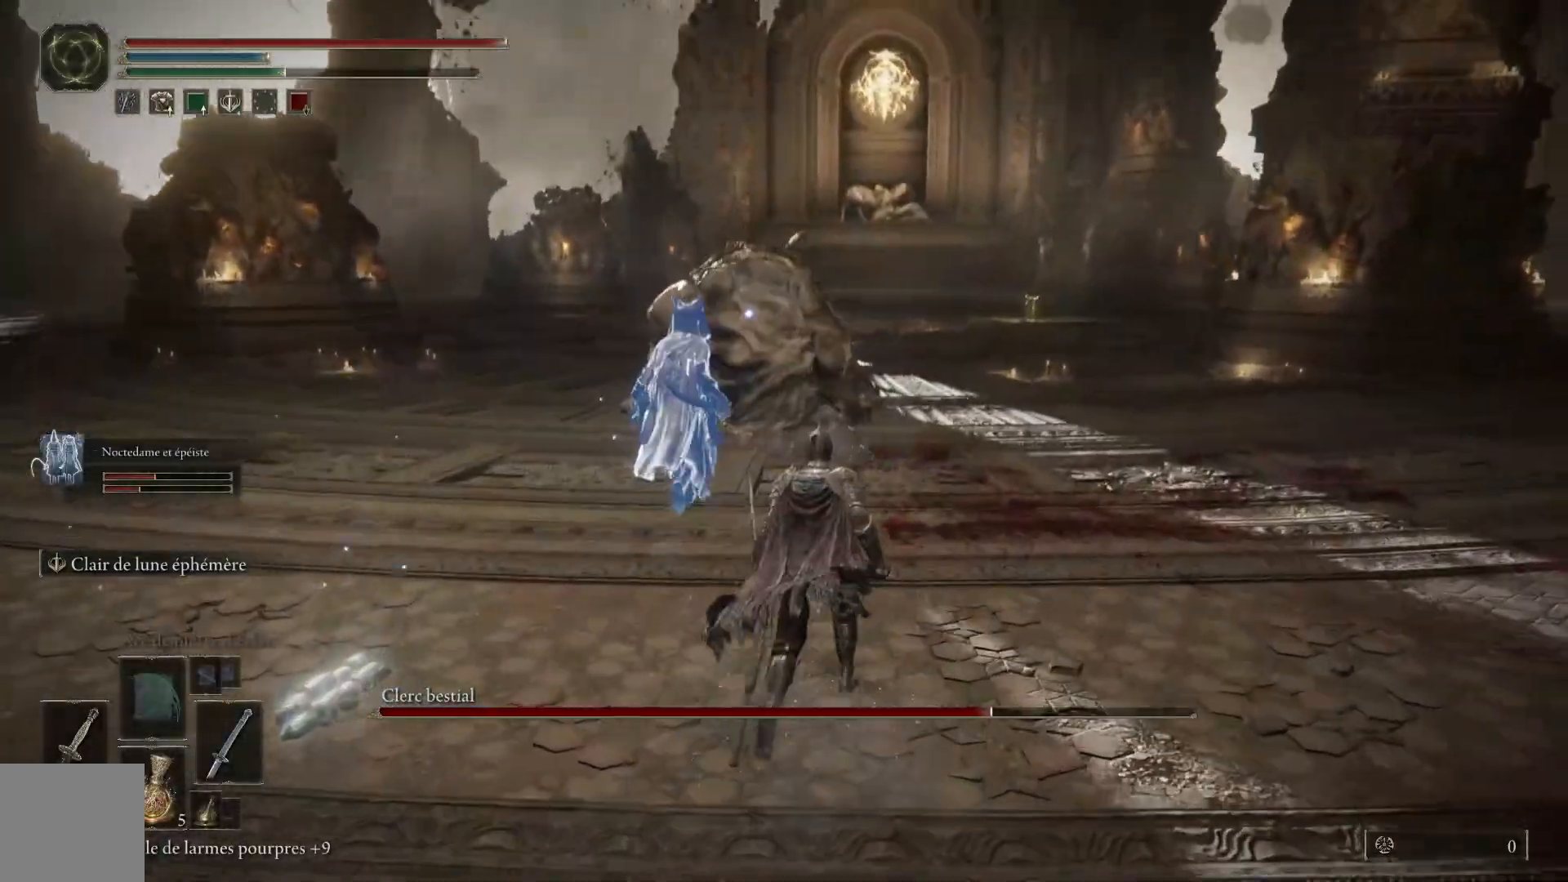
{"buttons": ["B"], "left_stick": "up", "events": []}
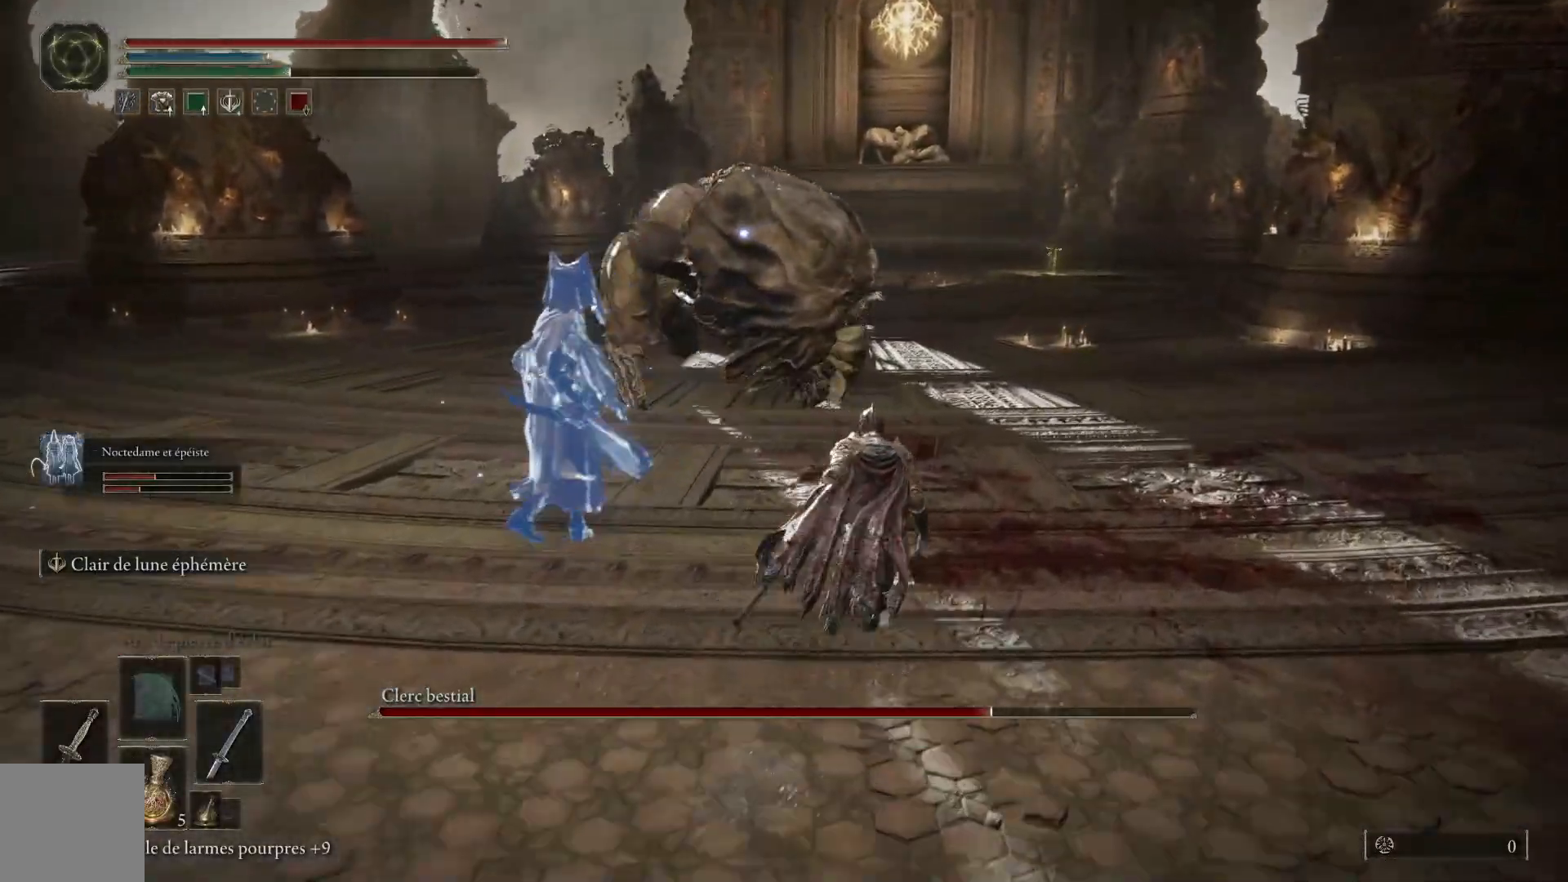
{"buttons": ["B"], "left_stick": "up", "events": []}
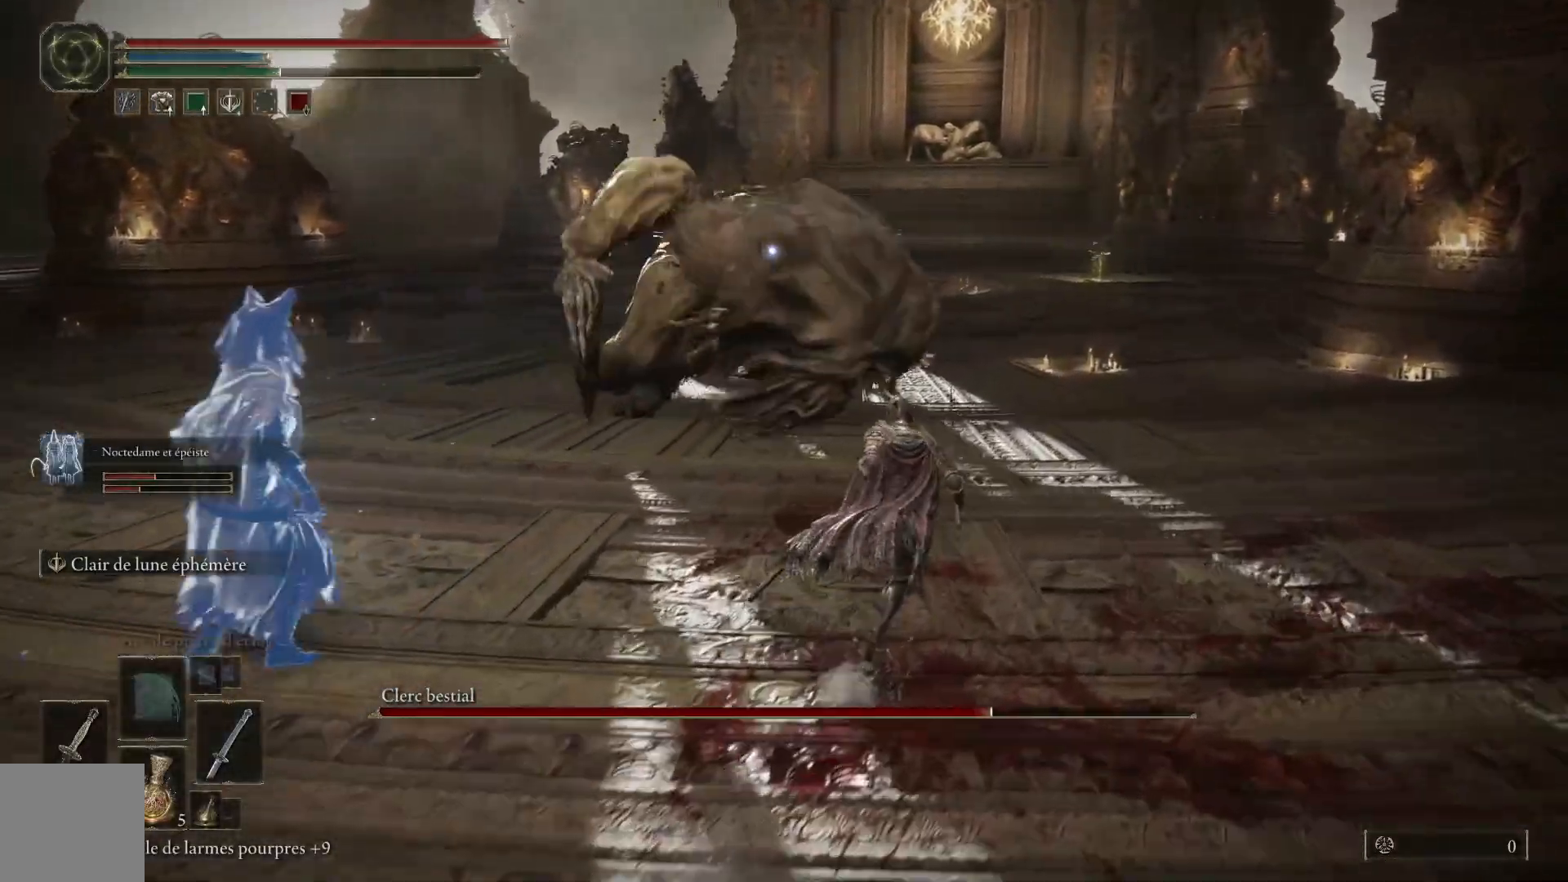
{"buttons": [], "left_stick": "up", "events": [[217, "B", "up"], [300, "B", "down"], [467, "B", "up"]]}